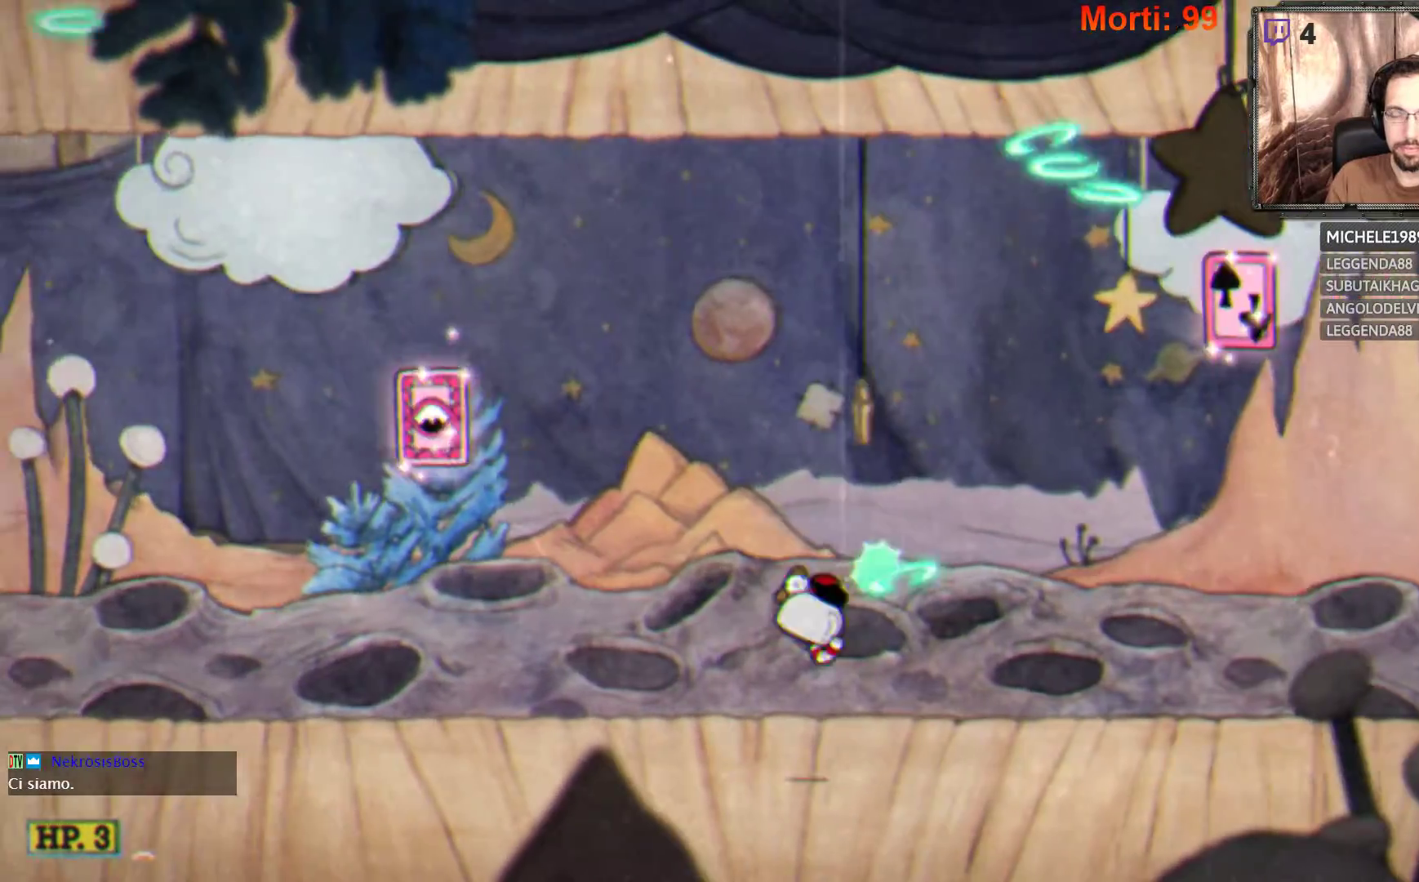
Gameplay with a controller (Xbox layout); each line is a JSON object with the inputs held at the frame after it. "events" lists button and stick changes between this image and that frame as [ms after this image, input, new state], when the widget could be followed in between. Not read: L3 R3.
{"buttons": ["L2"], "left_stick": "right", "right_stick": "center", "events": []}
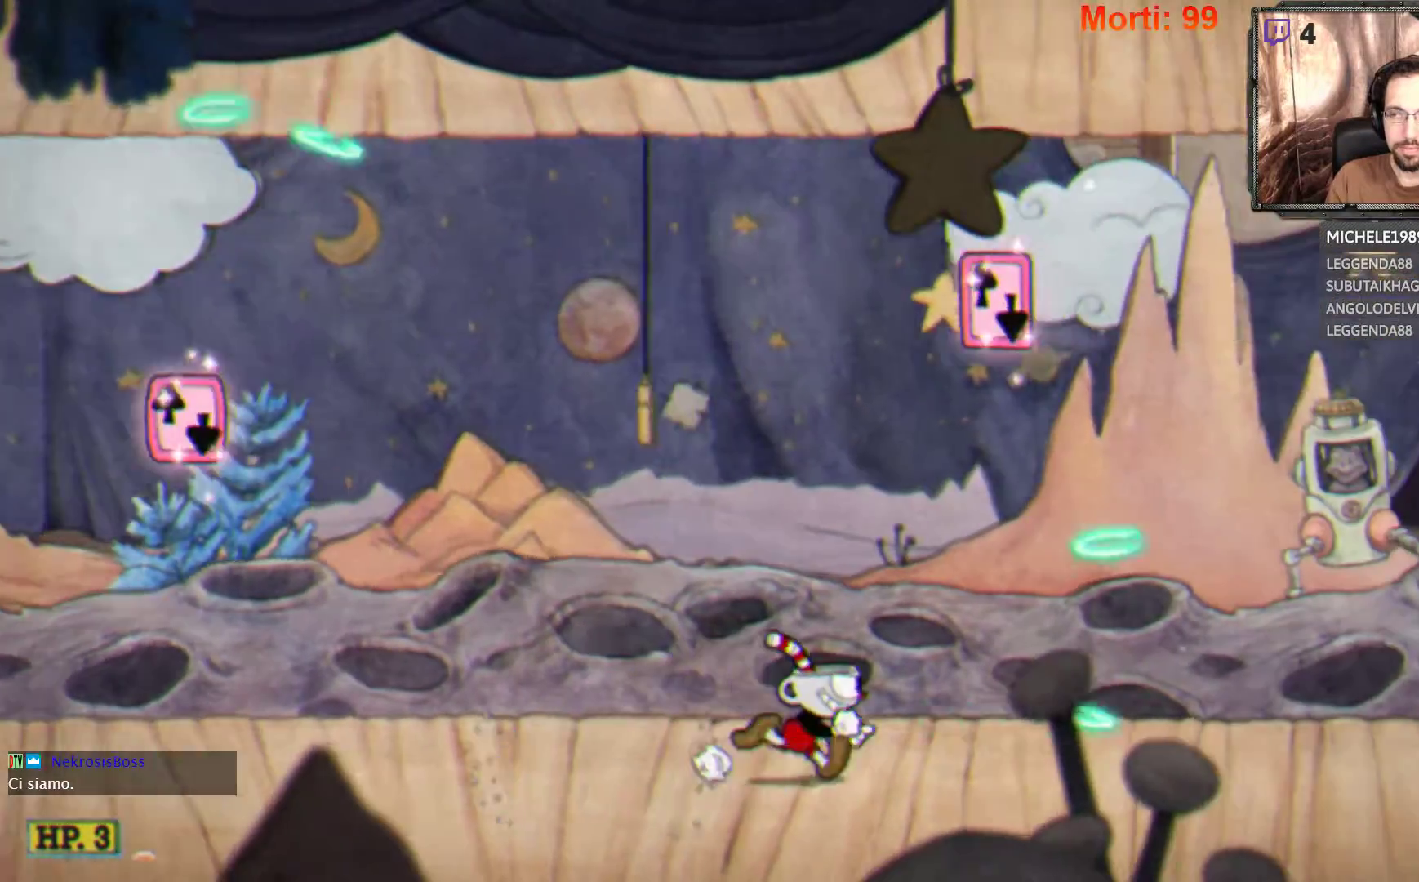
{"buttons": ["L2"], "left_stick": "right", "right_stick": "center", "events": []}
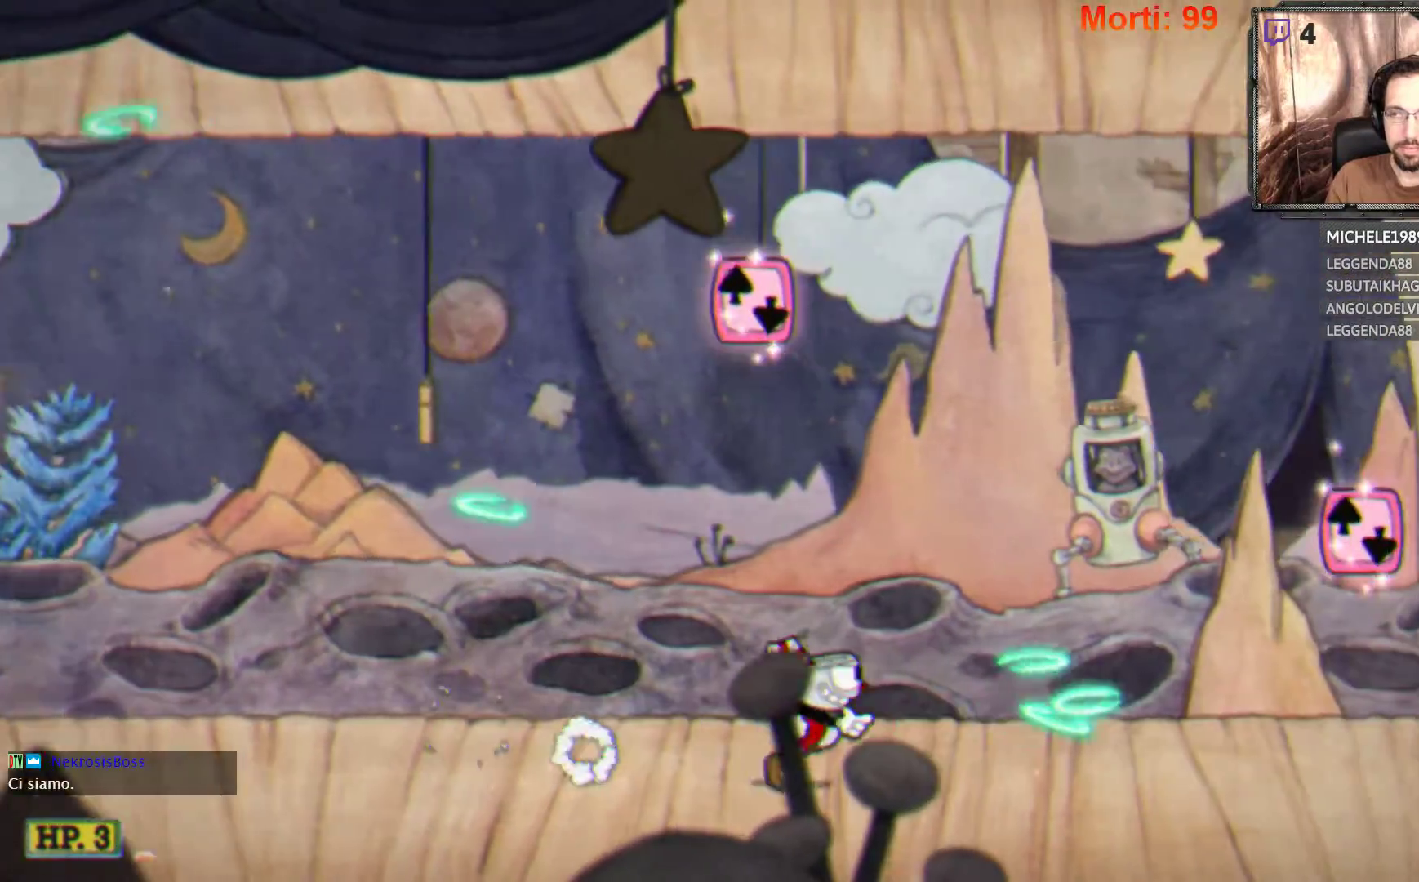
{"buttons": ["A", "L2"], "left_stick": "right", "right_stick": "center", "events": [[100, "A", "down"]]}
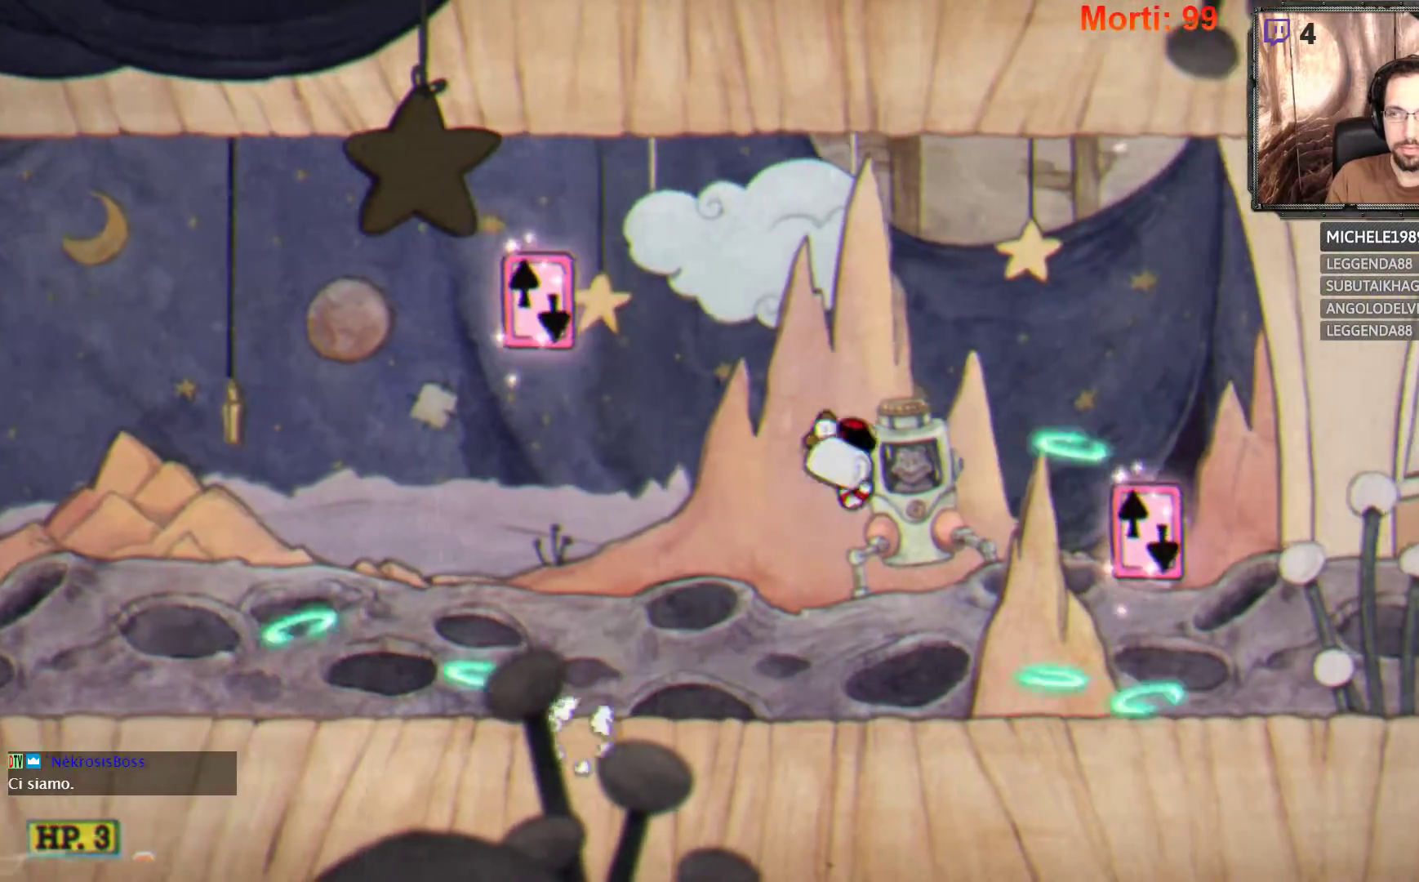
{"buttons": ["A", "L2"], "left_stick": "right", "right_stick": "center", "events": [[67, "A", "up"], [433, "A", "down"]]}
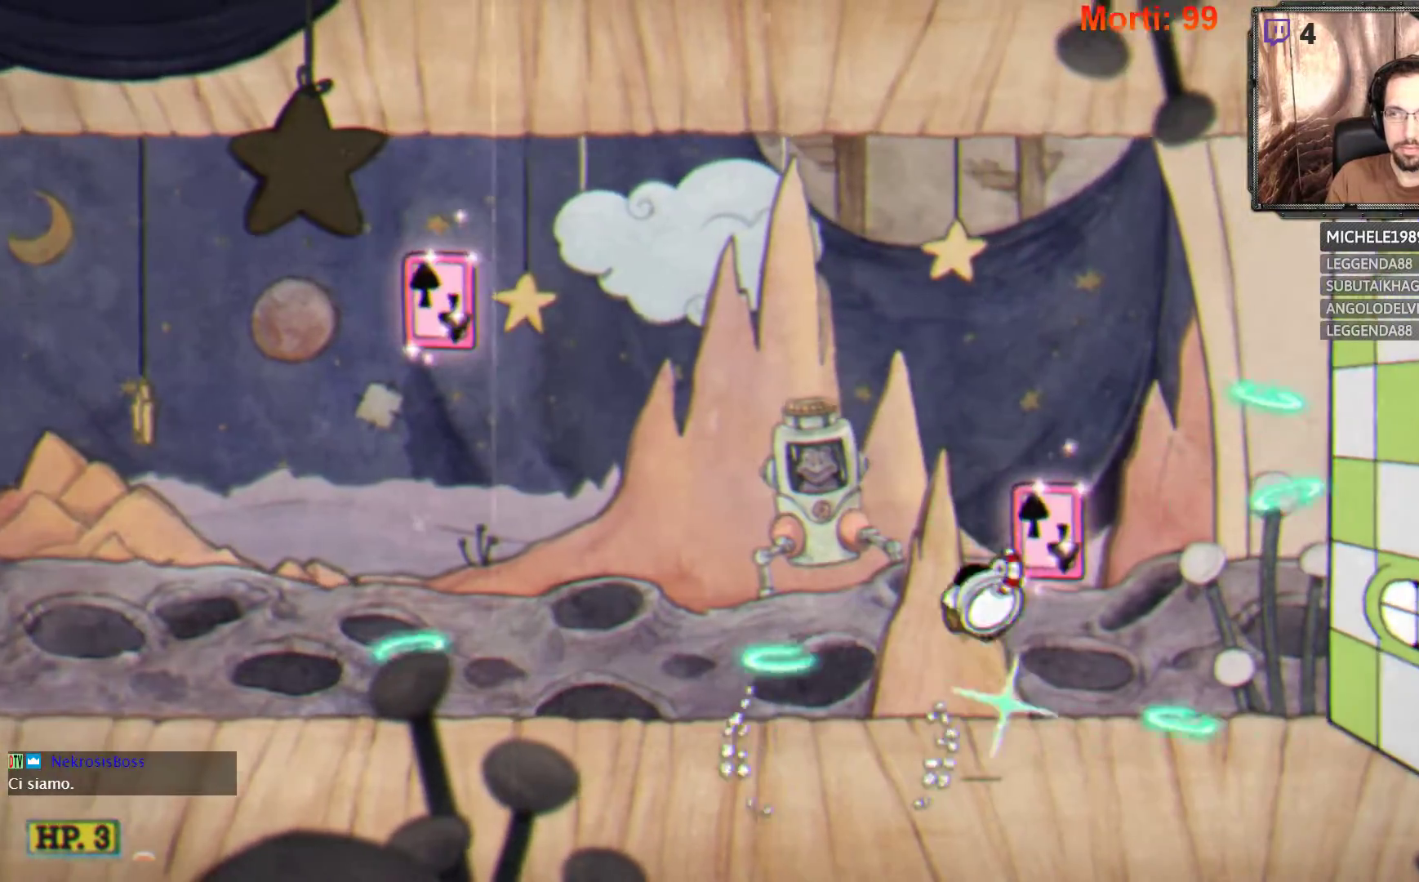
{"buttons": ["L2"], "left_stick": "center", "right_stick": "center", "events": [[200, "left_stick", "center"], [367, "A", "up"]]}
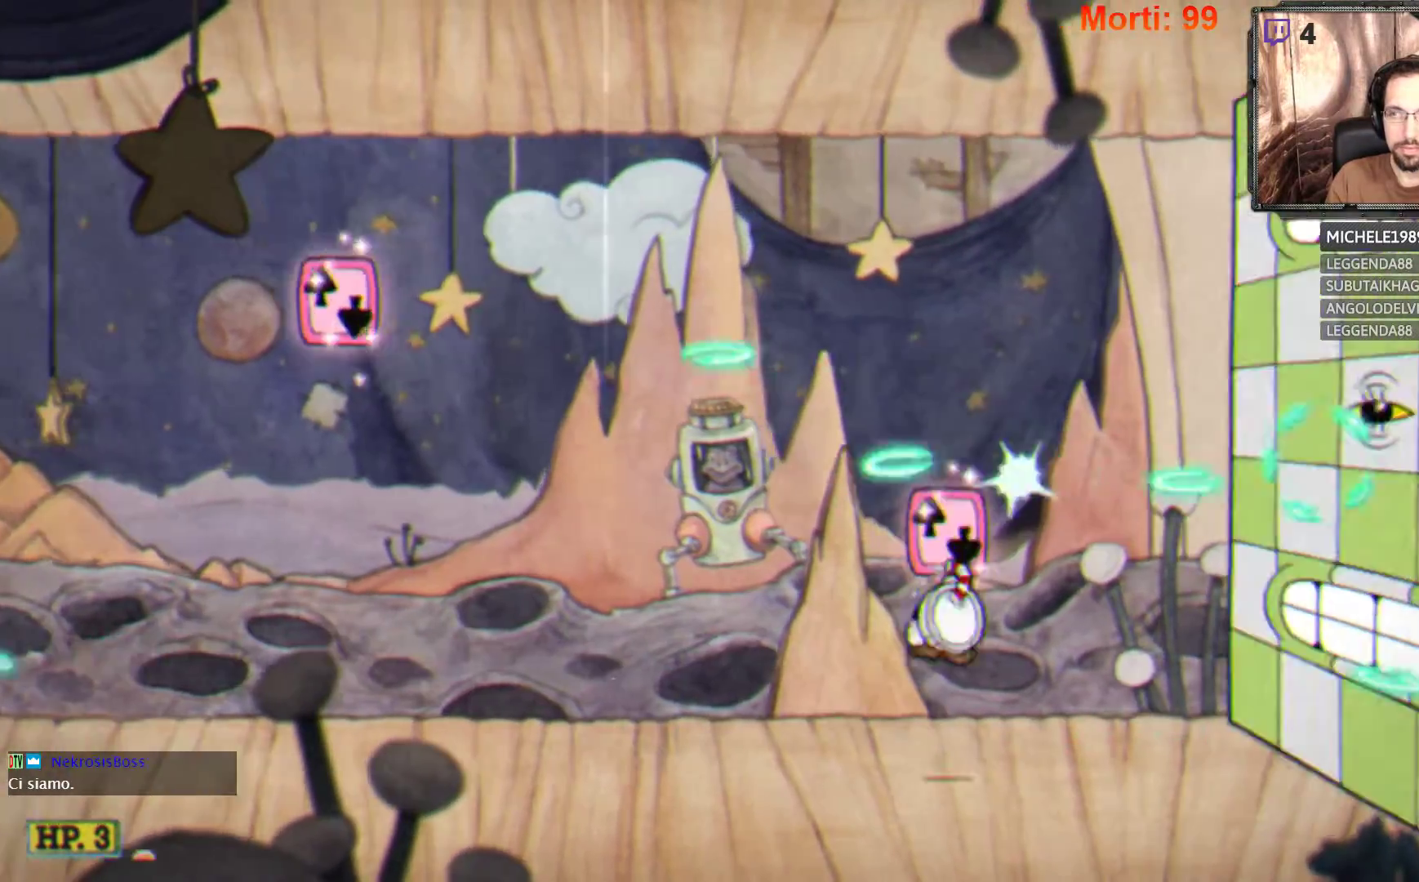
{"buttons": ["A", "L2"], "left_stick": "center", "right_stick": "center", "events": [[167, "A", "down"]]}
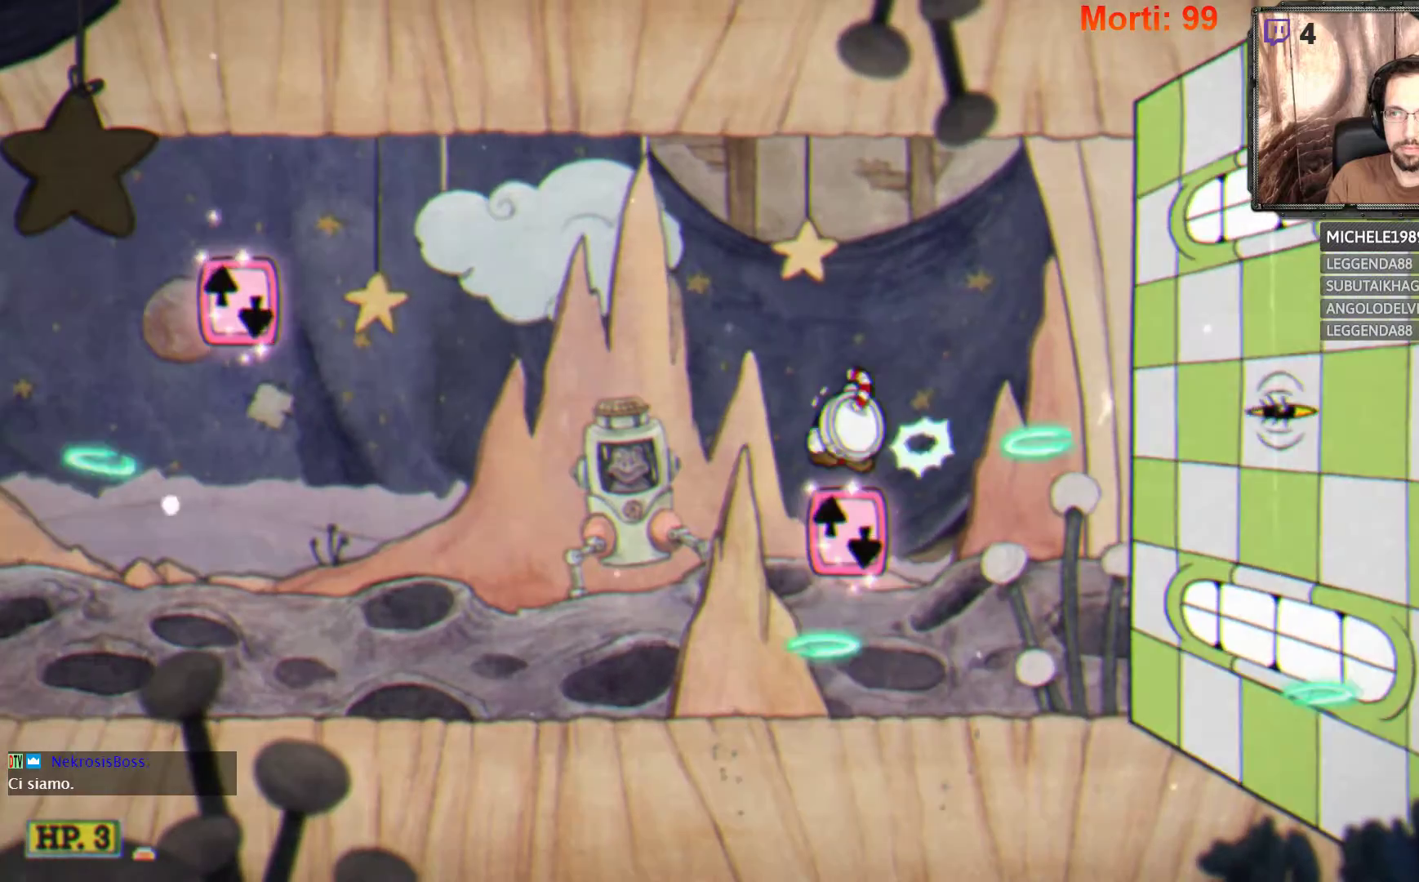
{"buttons": ["A", "L2"], "left_stick": "center", "right_stick": "center", "events": [[67, "A", "up"], [367, "A", "down"]]}
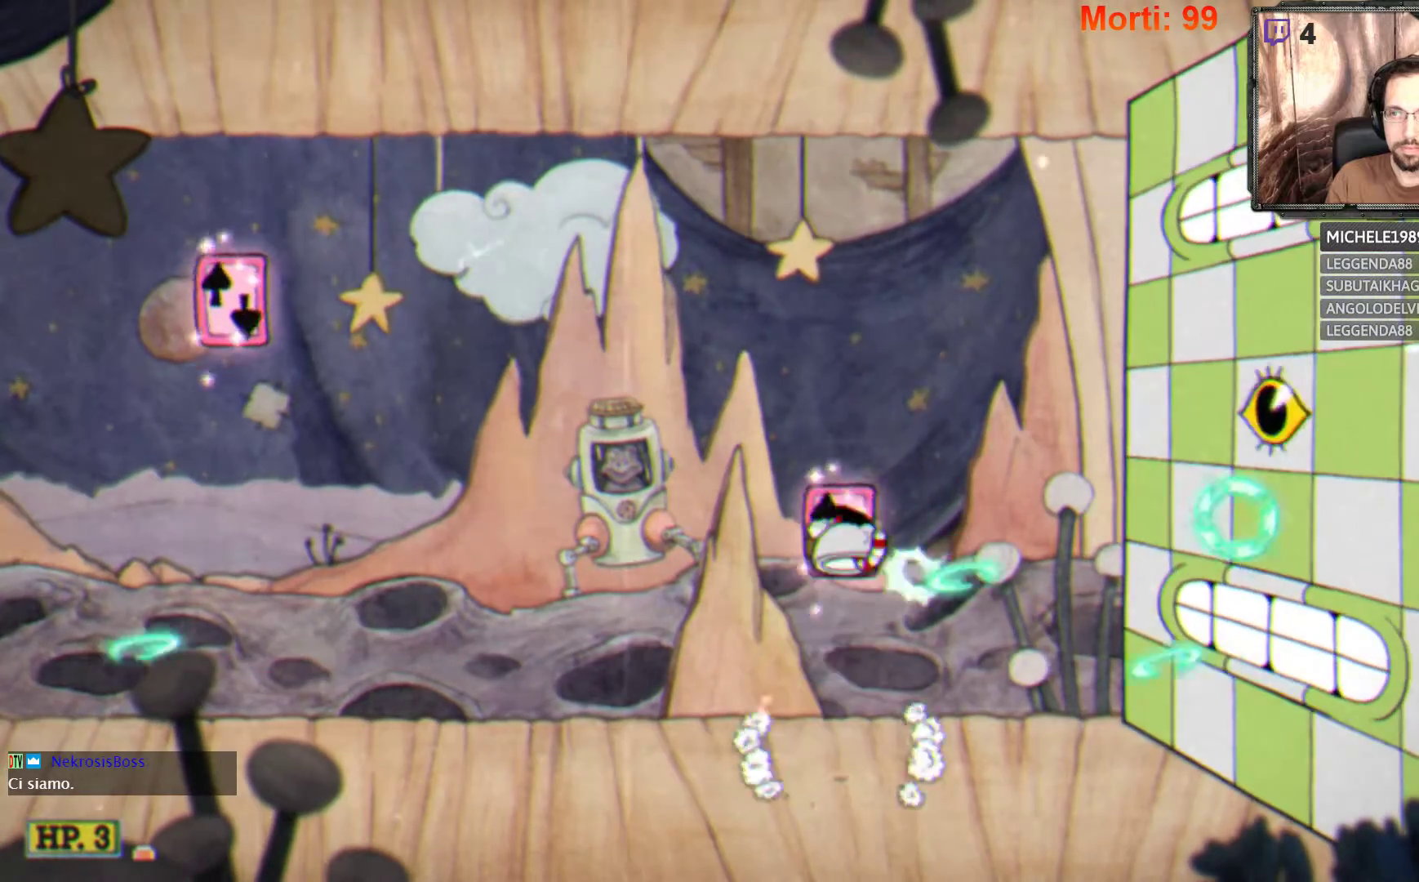
{"buttons": ["L2"], "left_stick": "center", "right_stick": "center", "events": [[367, "A", "up"]]}
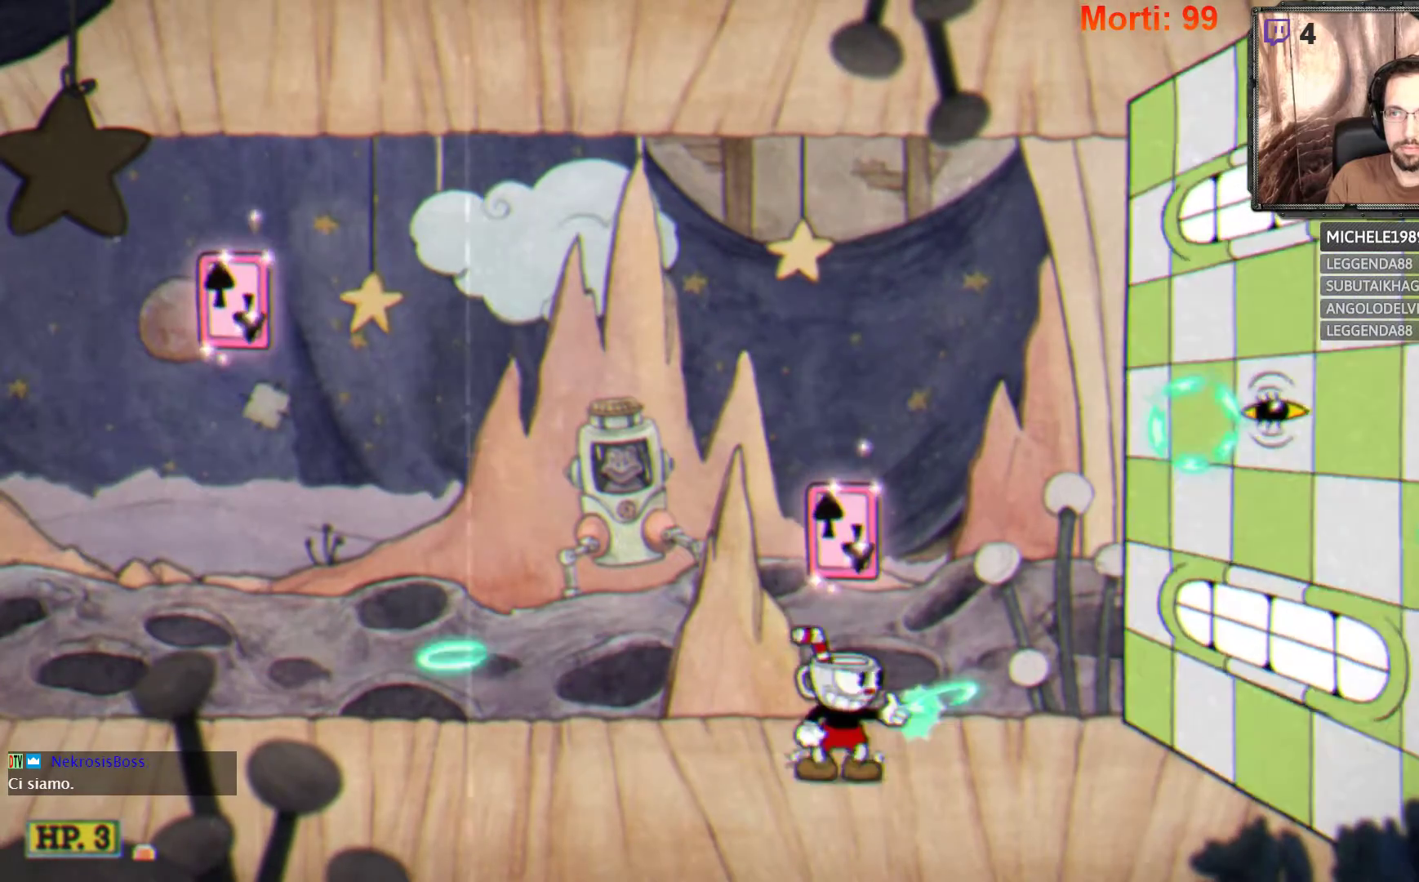
{"buttons": ["A", "L2"], "left_stick": "center", "right_stick": "center", "events": [[67, "A", "down"]]}
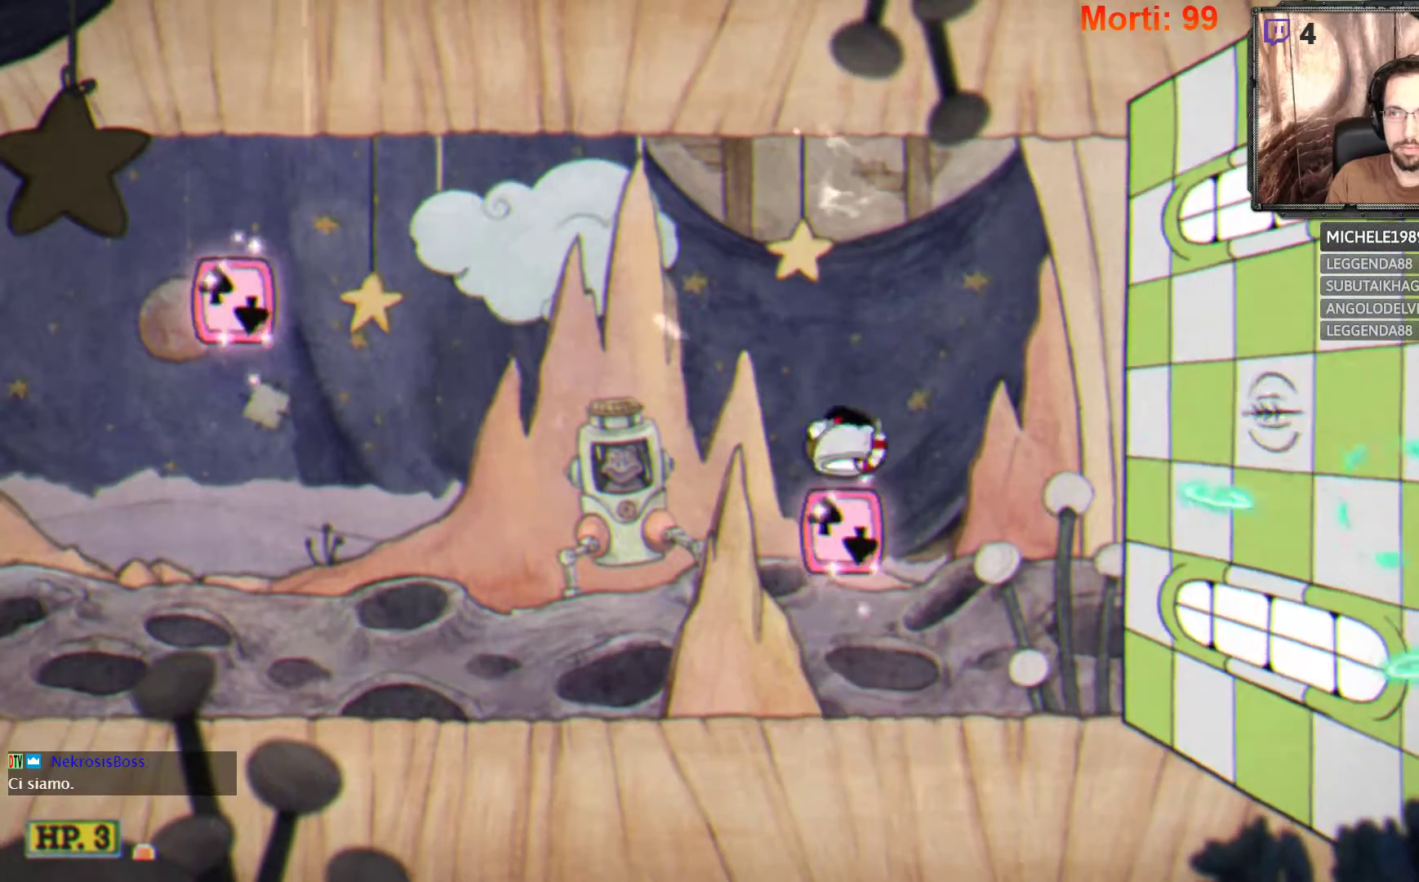
{"buttons": ["A", "L2"], "left_stick": "center", "right_stick": "center", "events": [[33, "A", "up"], [267, "A", "down"]]}
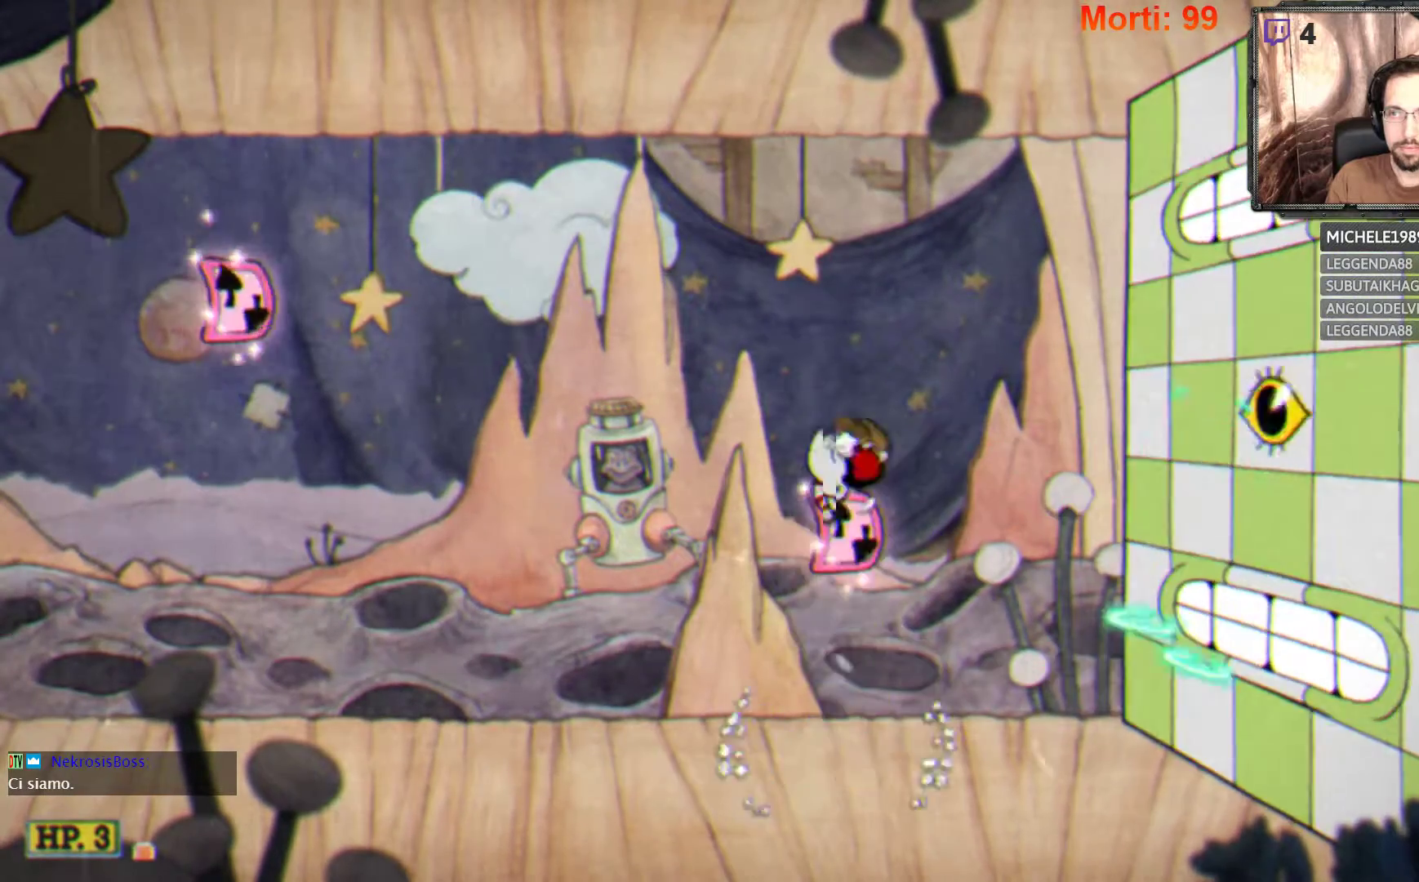
{"buttons": ["A", "L2"], "left_stick": "center", "right_stick": "center", "events": [[167, "A", "up"], [467, "A", "down"]]}
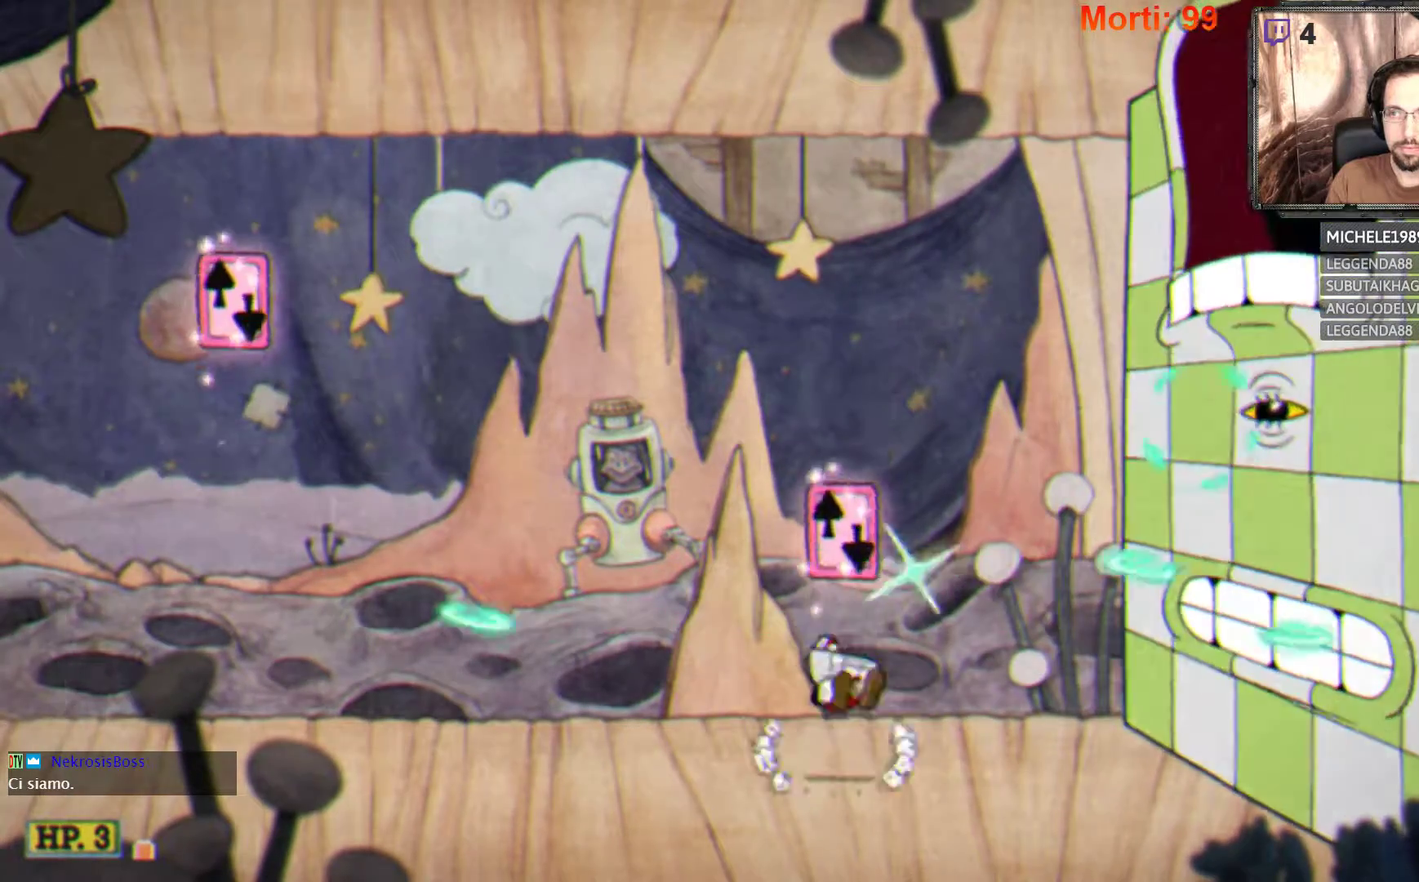
{"buttons": ["L2"], "left_stick": "center", "right_stick": "center", "events": [[433, "A", "up"]]}
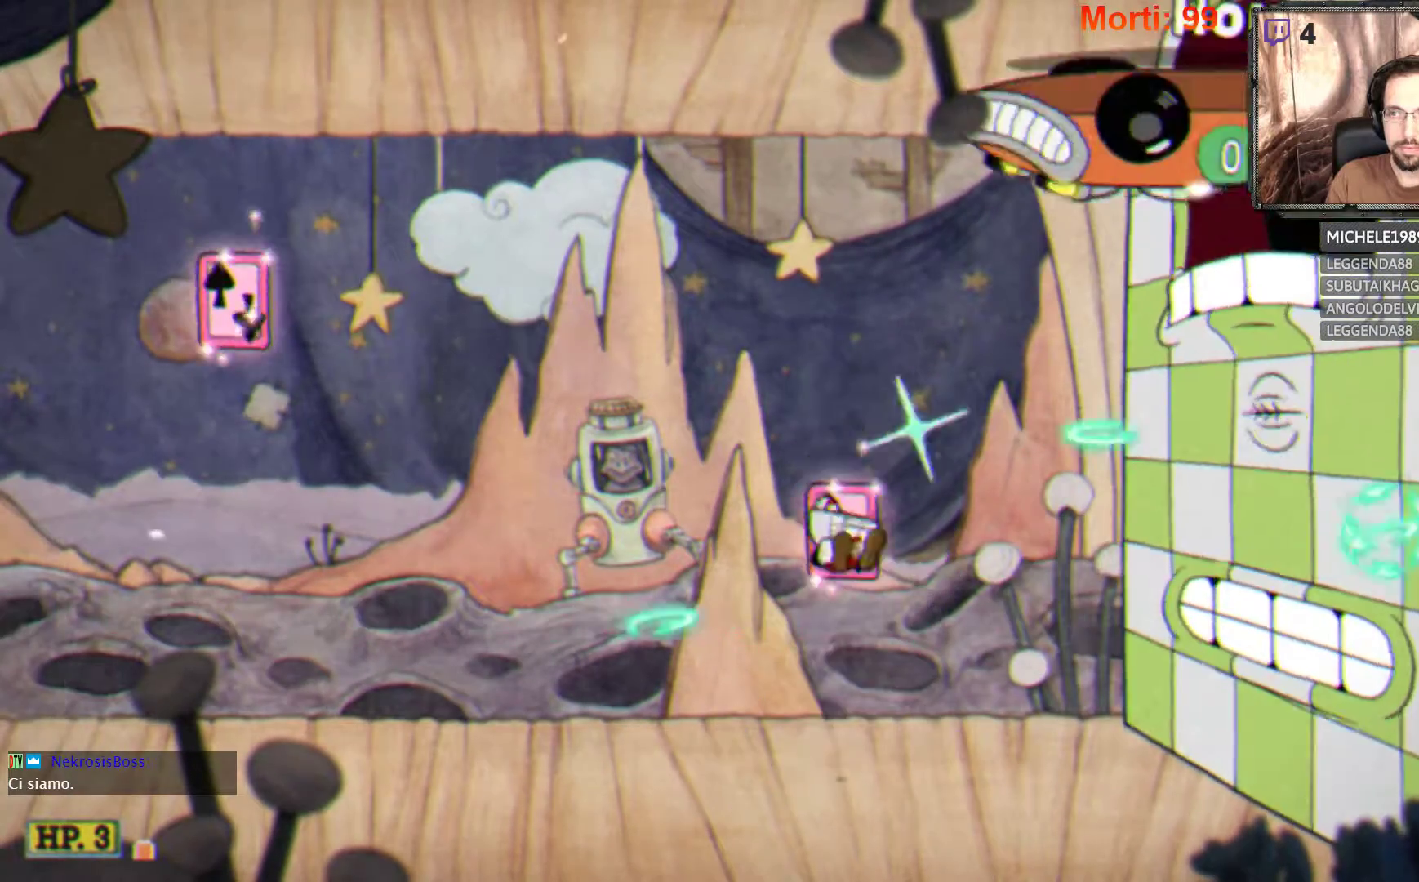
{"buttons": ["A", "L2"], "left_stick": "center", "right_stick": "center", "events": [[167, "A", "down"]]}
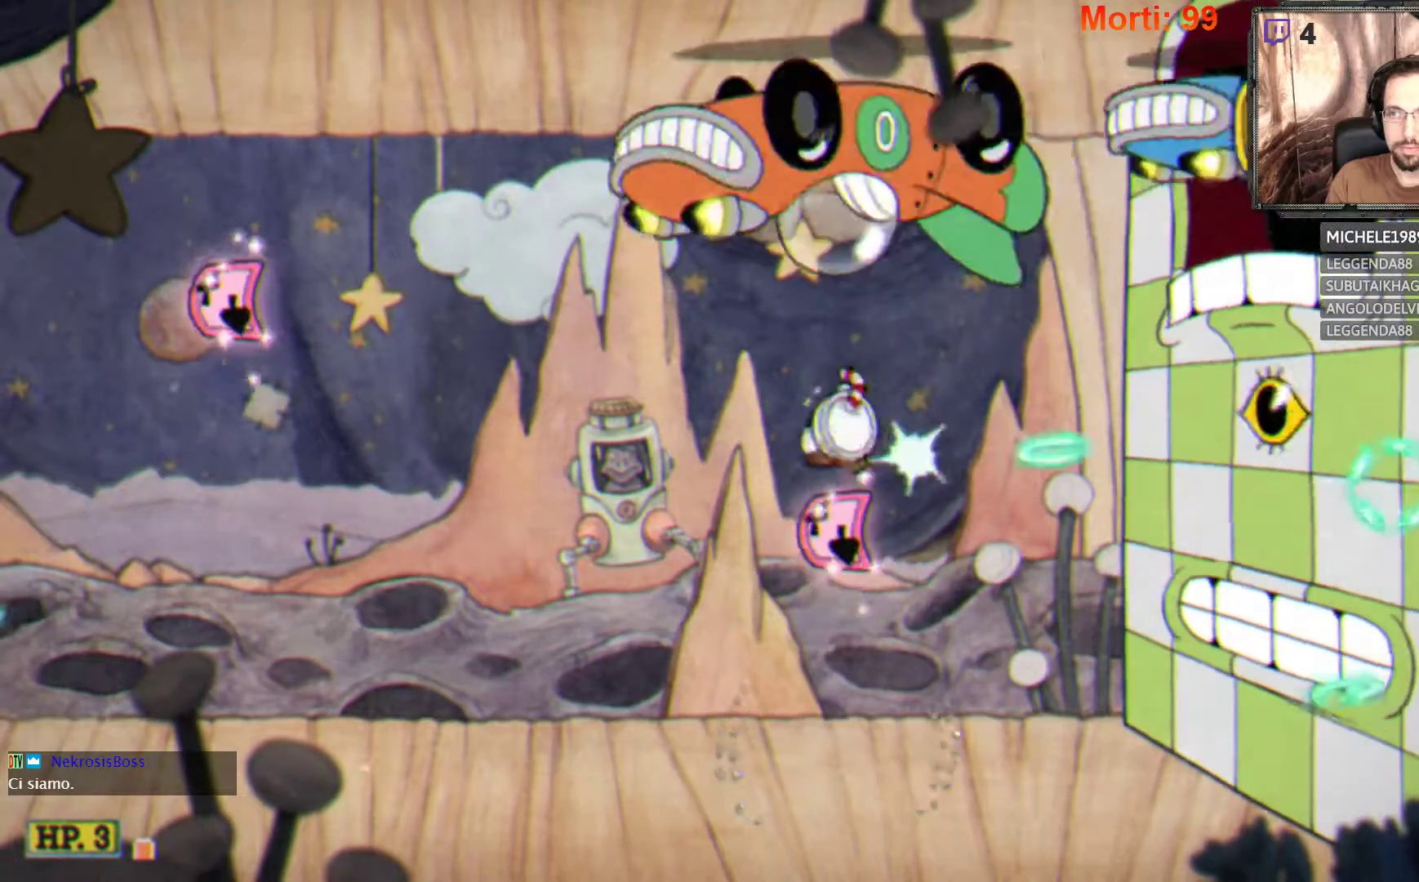
{"buttons": ["A", "L2"], "left_stick": "center", "right_stick": "center", "events": [[67, "A", "up"], [333, "A", "down"]]}
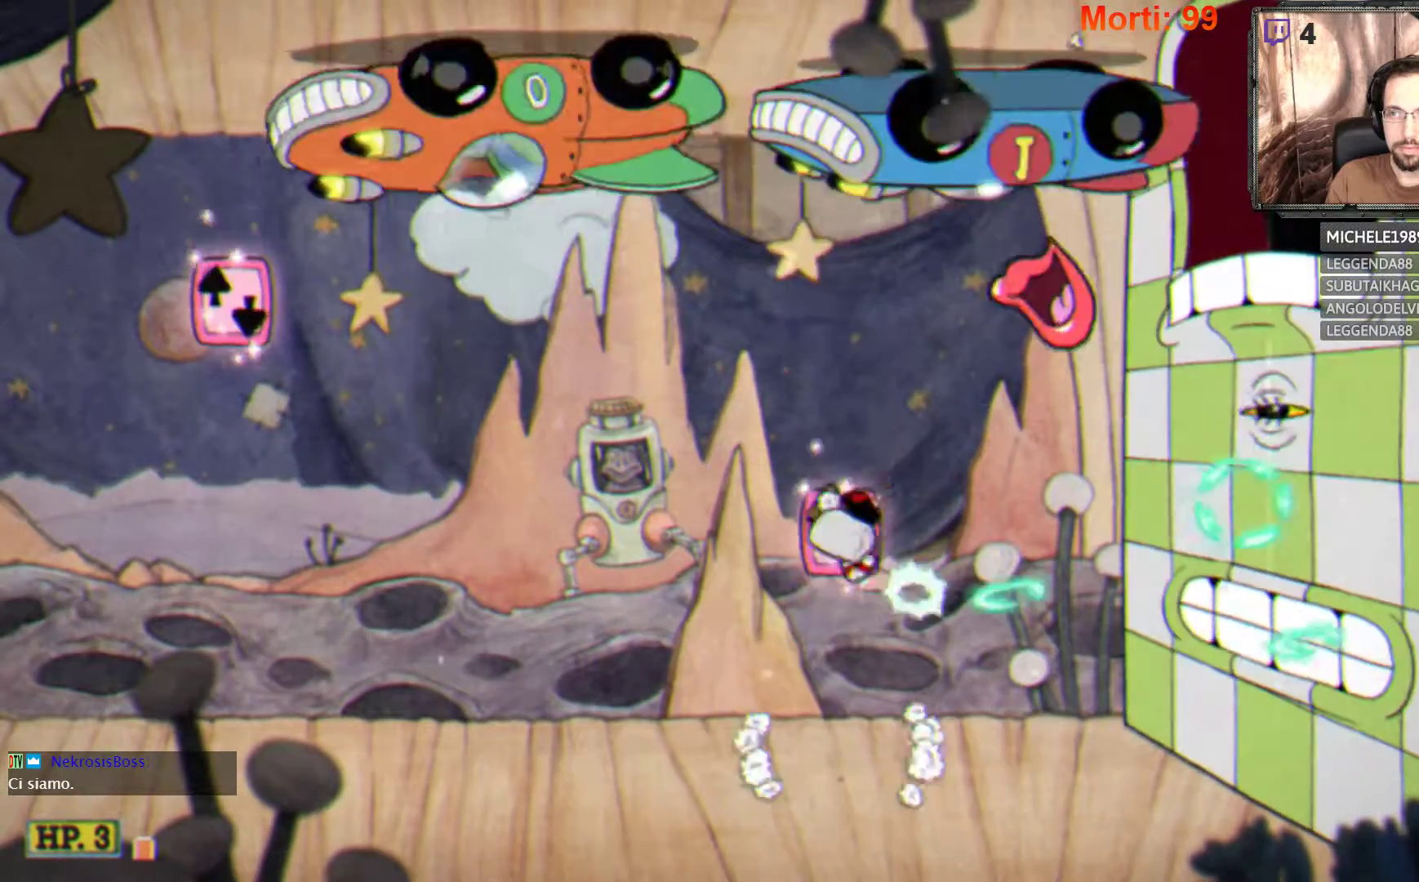
{"buttons": ["L2"], "left_stick": "left", "right_stick": "center", "events": [[200, "A", "up"], [233, "left_stick", "left"]]}
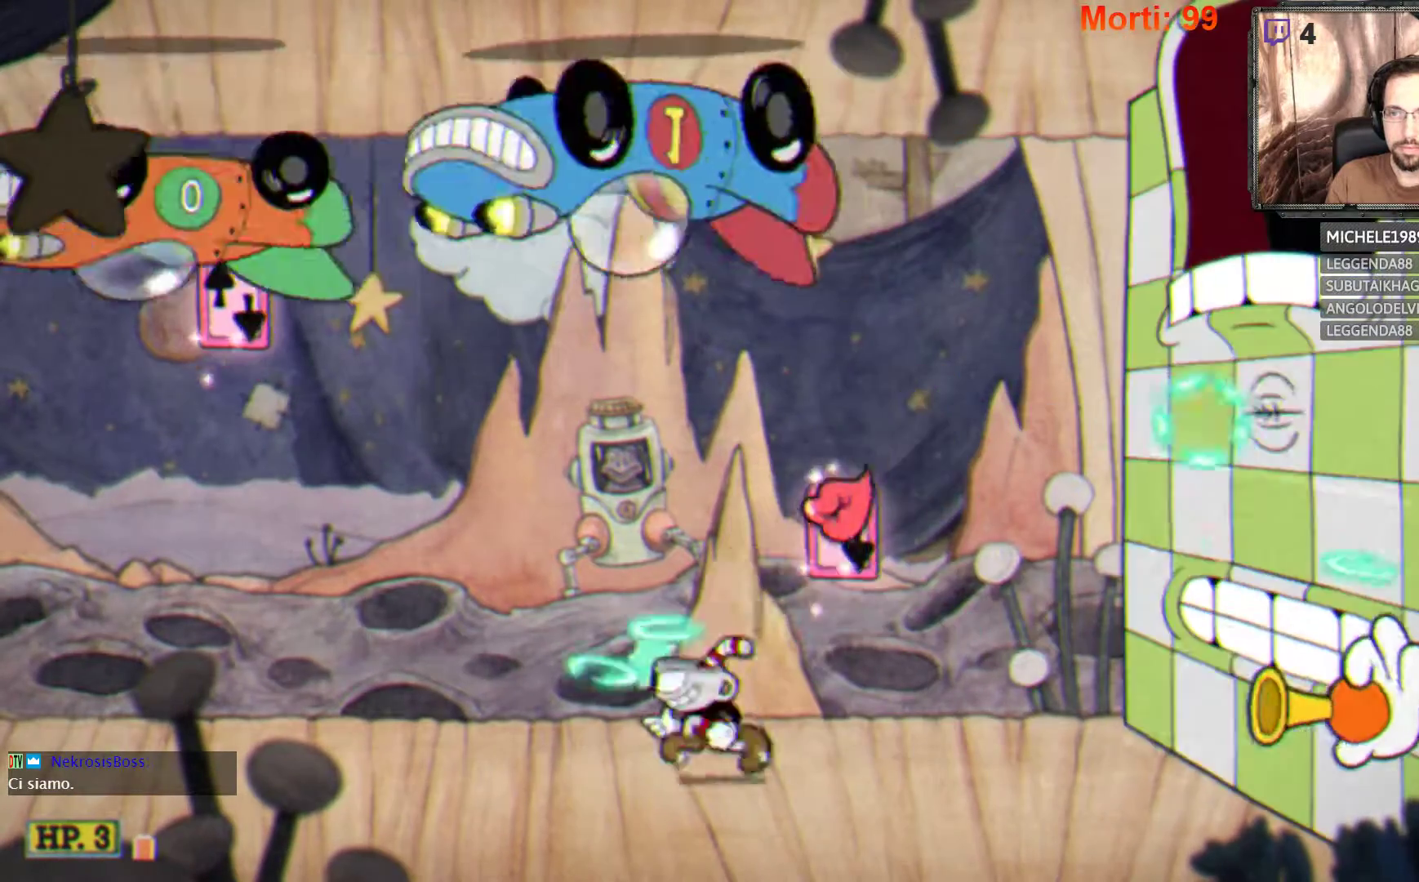
{"buttons": ["L2"], "left_stick": "right", "right_stick": "center", "events": [[200, "A", "down"], [367, "left_stick", "right"], [500, "A", "up"]]}
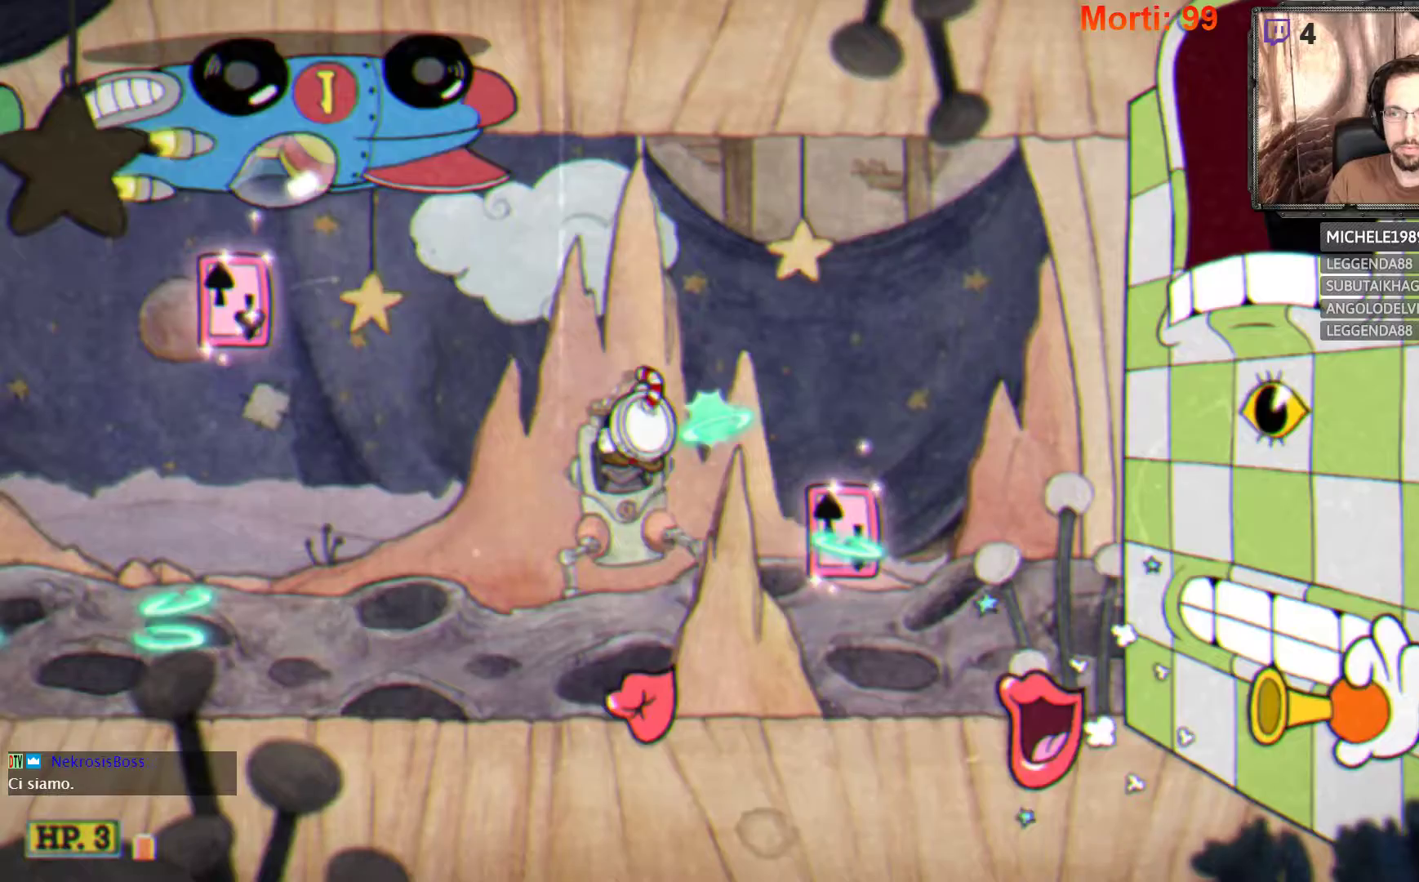
{"buttons": ["A", "L2"], "left_stick": "right", "right_stick": "center", "events": [[133, "left_stick", "left"], [433, "A", "down"], [467, "left_stick", "right"]]}
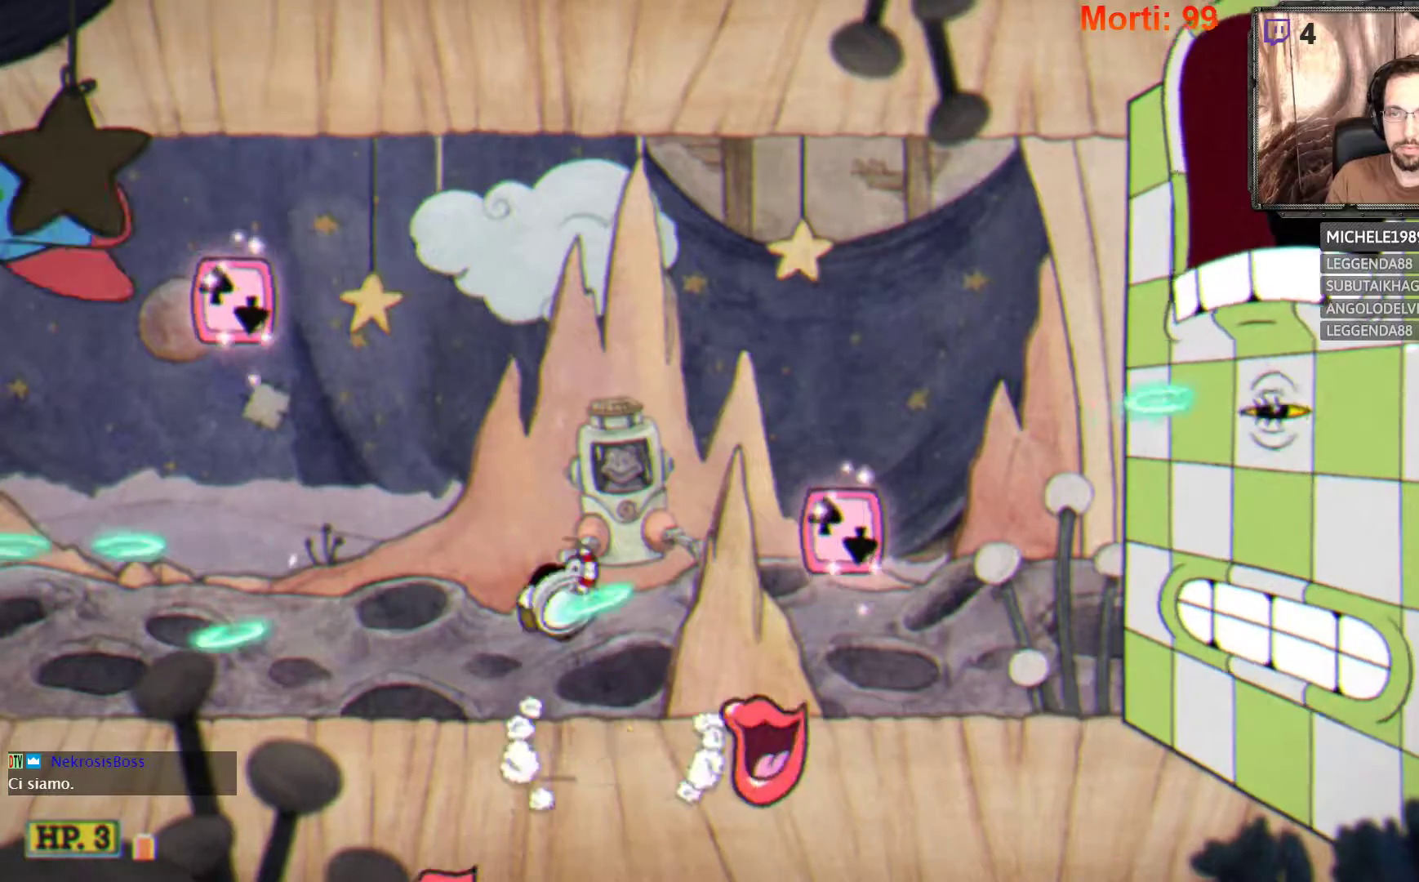
{"buttons": ["A", "L2"], "left_stick": "right", "right_stick": "center", "events": [[300, "A", "up"], [467, "A", "down"]]}
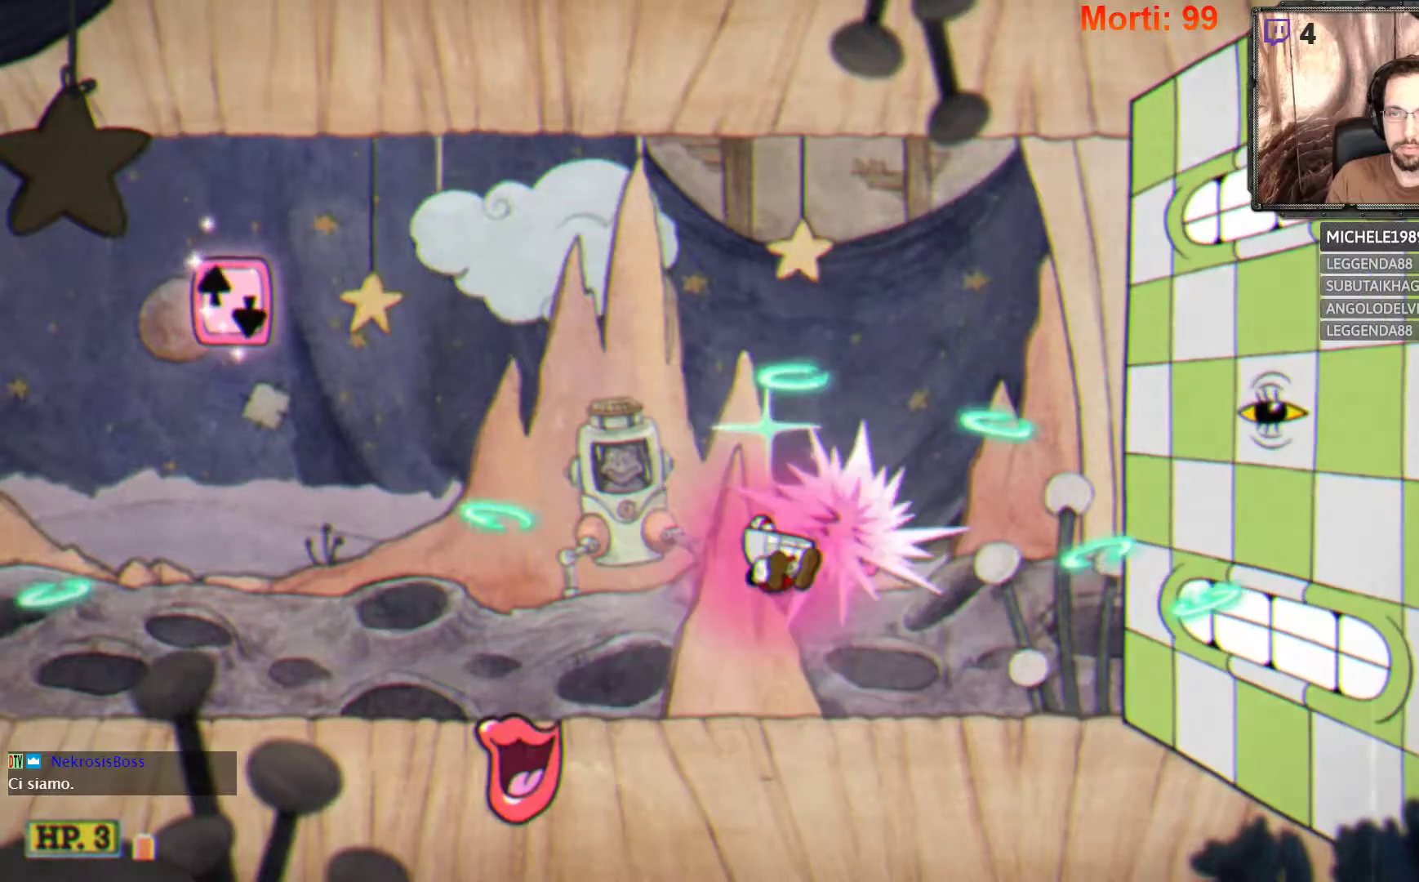
{"buttons": ["L2"], "left_stick": "center", "right_stick": "center", "events": [[33, "left_stick", "center"], [100, "A", "up"]]}
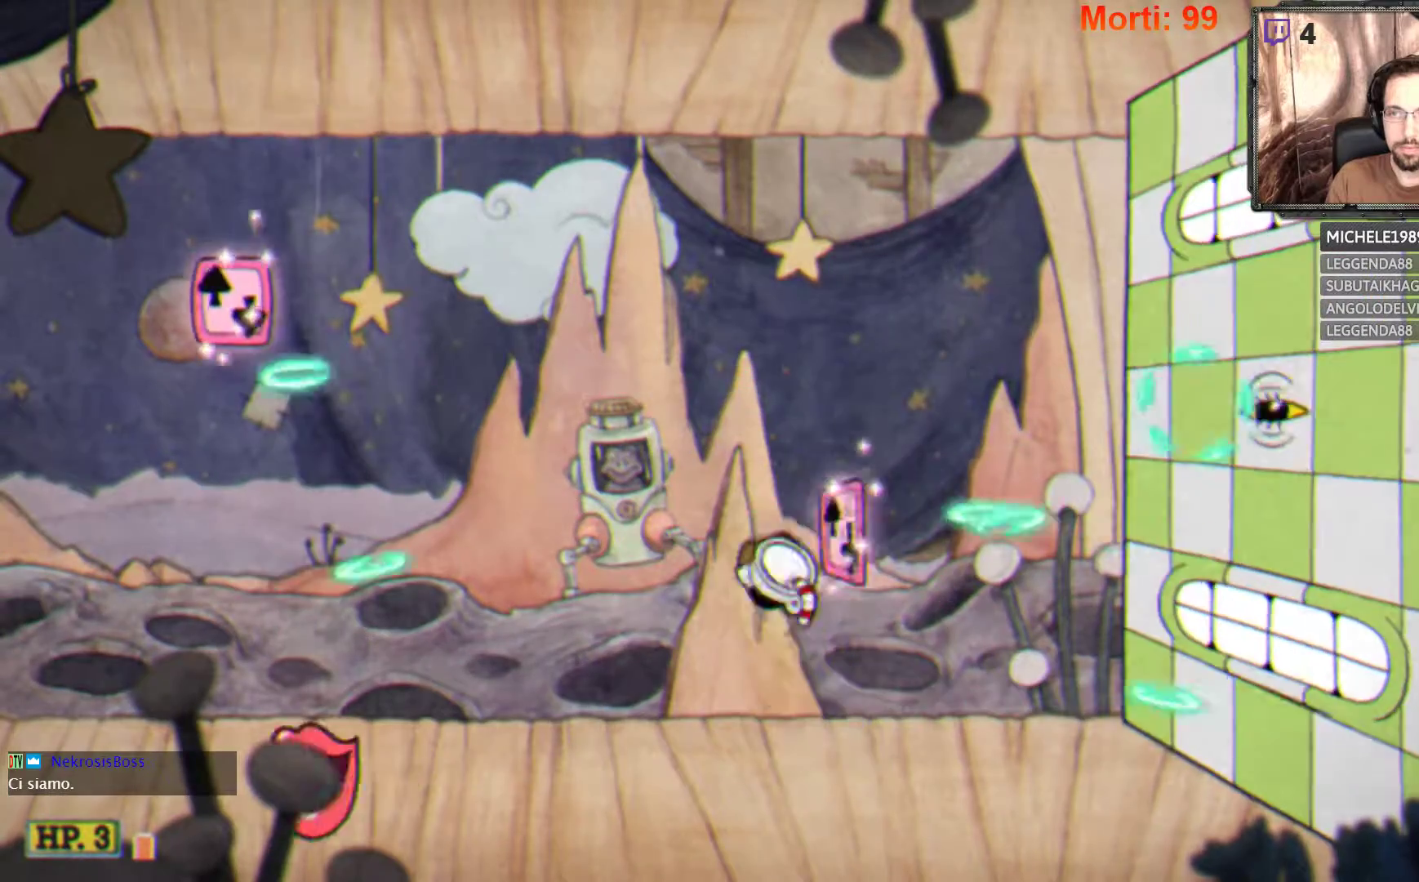
{"buttons": ["A", "L2"], "left_stick": "center", "right_stick": "center", "events": [[100, "left_stick", "right"], [300, "A", "down"], [300, "left_stick", "center"]]}
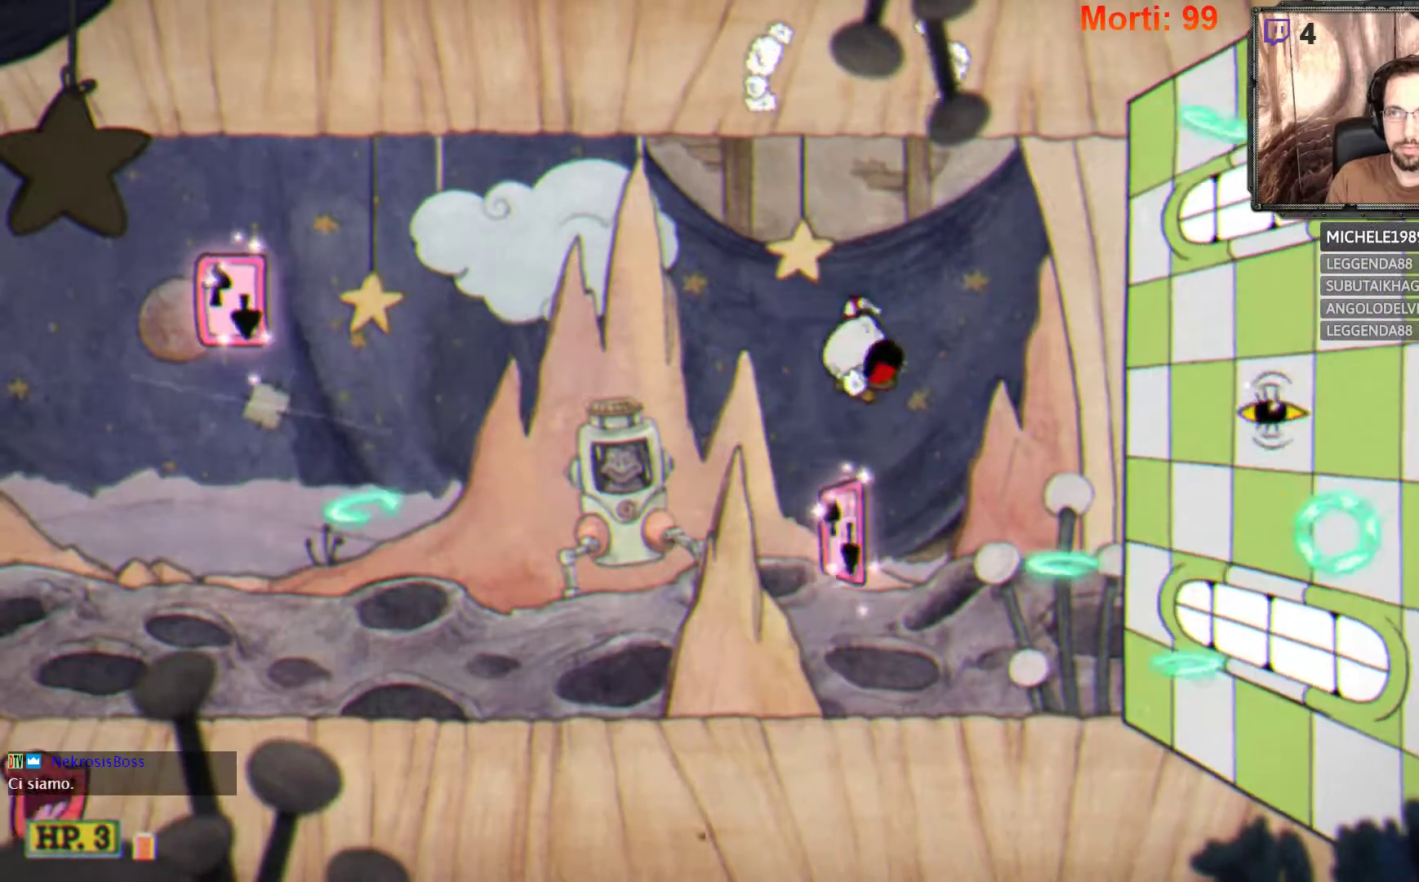
{"buttons": ["A", "L2"], "left_stick": "center", "right_stick": "center", "events": [[100, "A", "up"], [100, "left_stick", "right"], [433, "left_stick", "center"], [467, "A", "down"]]}
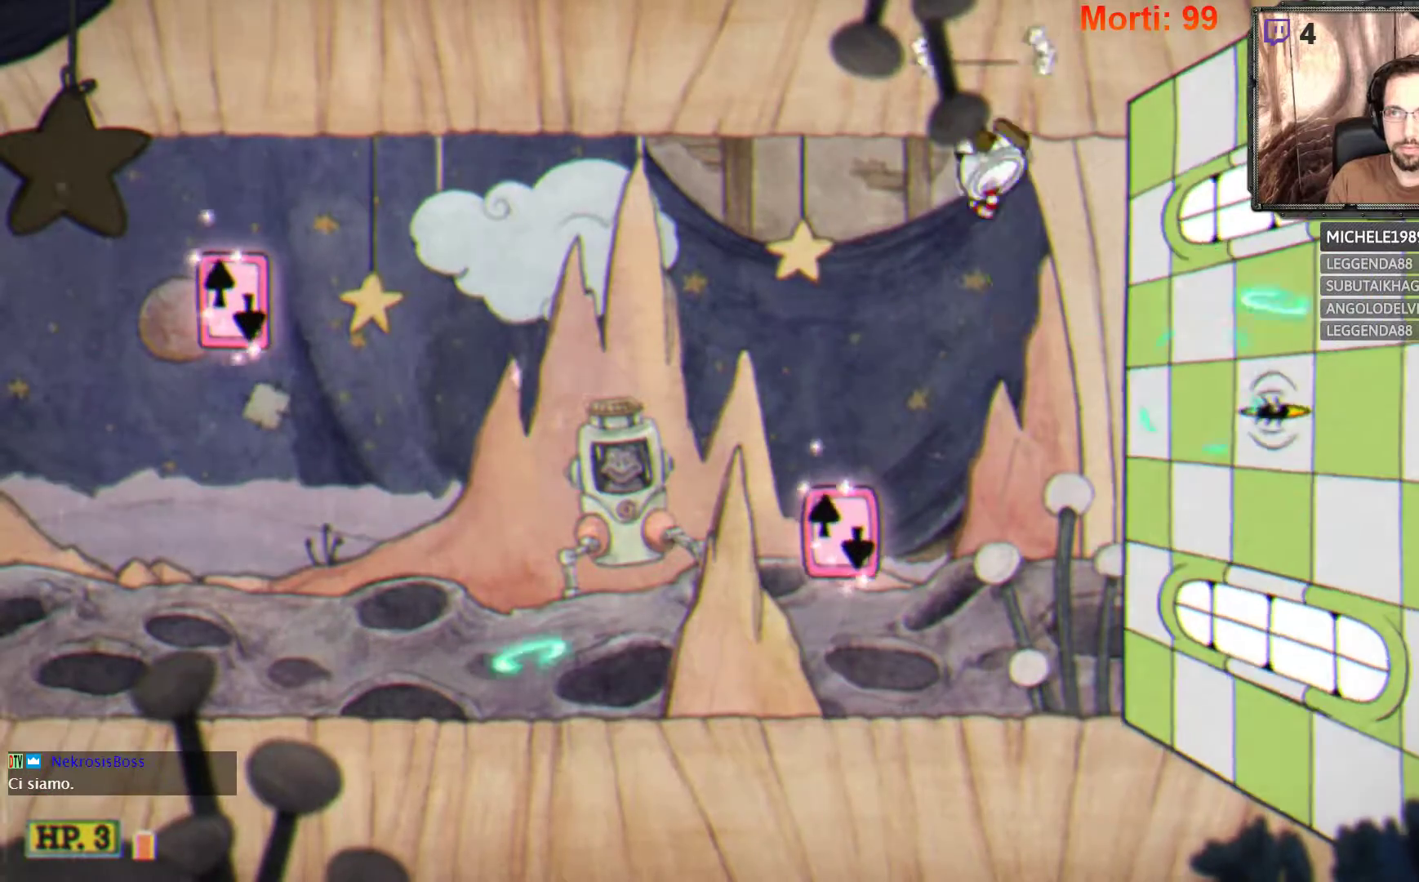
{"buttons": ["L2"], "left_stick": "center", "right_stick": "center", "events": [[367, "A", "up"]]}
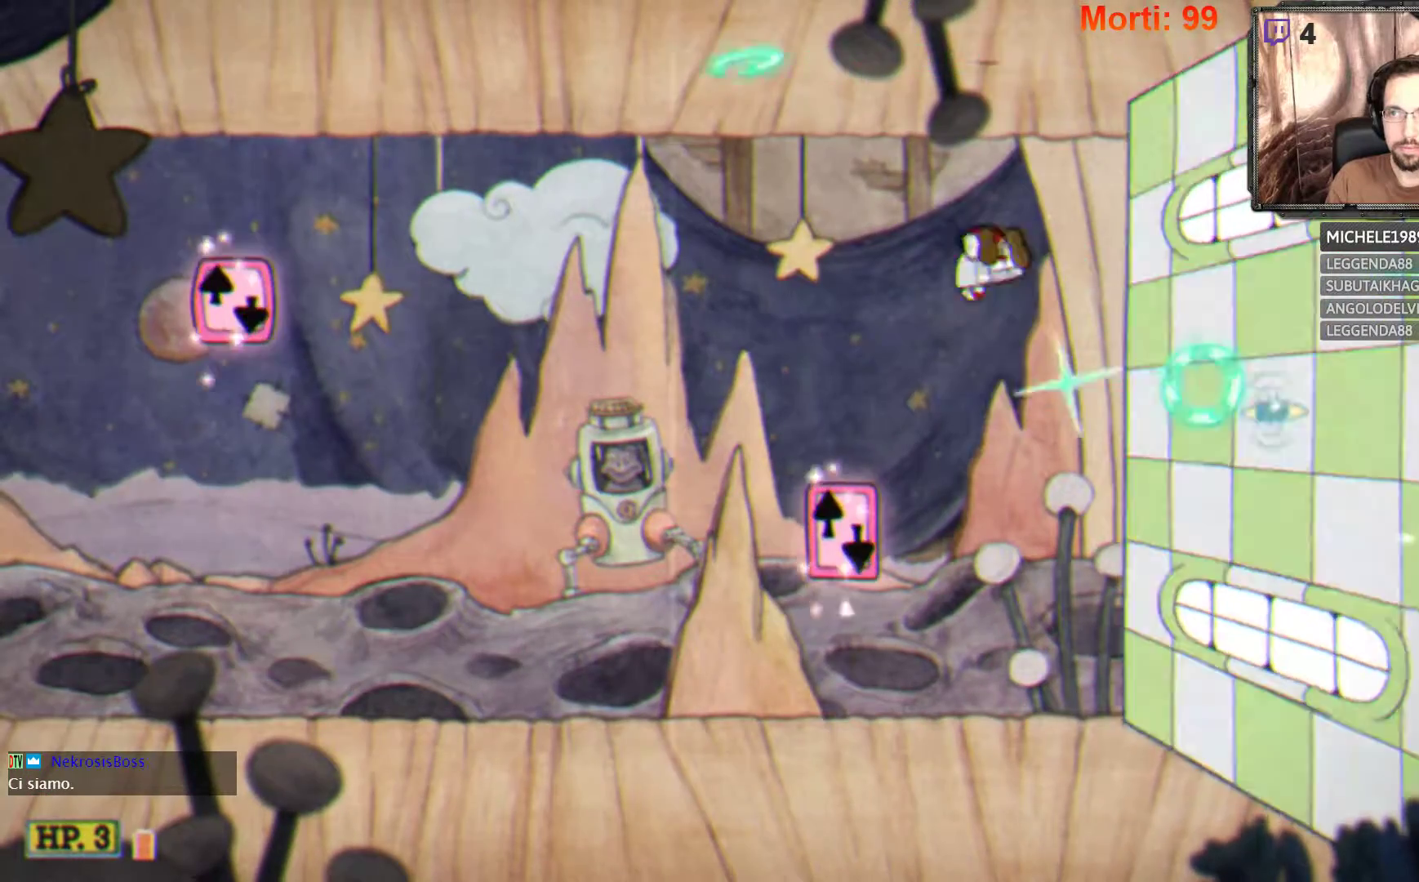
{"buttons": ["A", "L2"], "left_stick": "left", "right_stick": "center", "events": [[200, "A", "down"], [500, "left_stick", "left"]]}
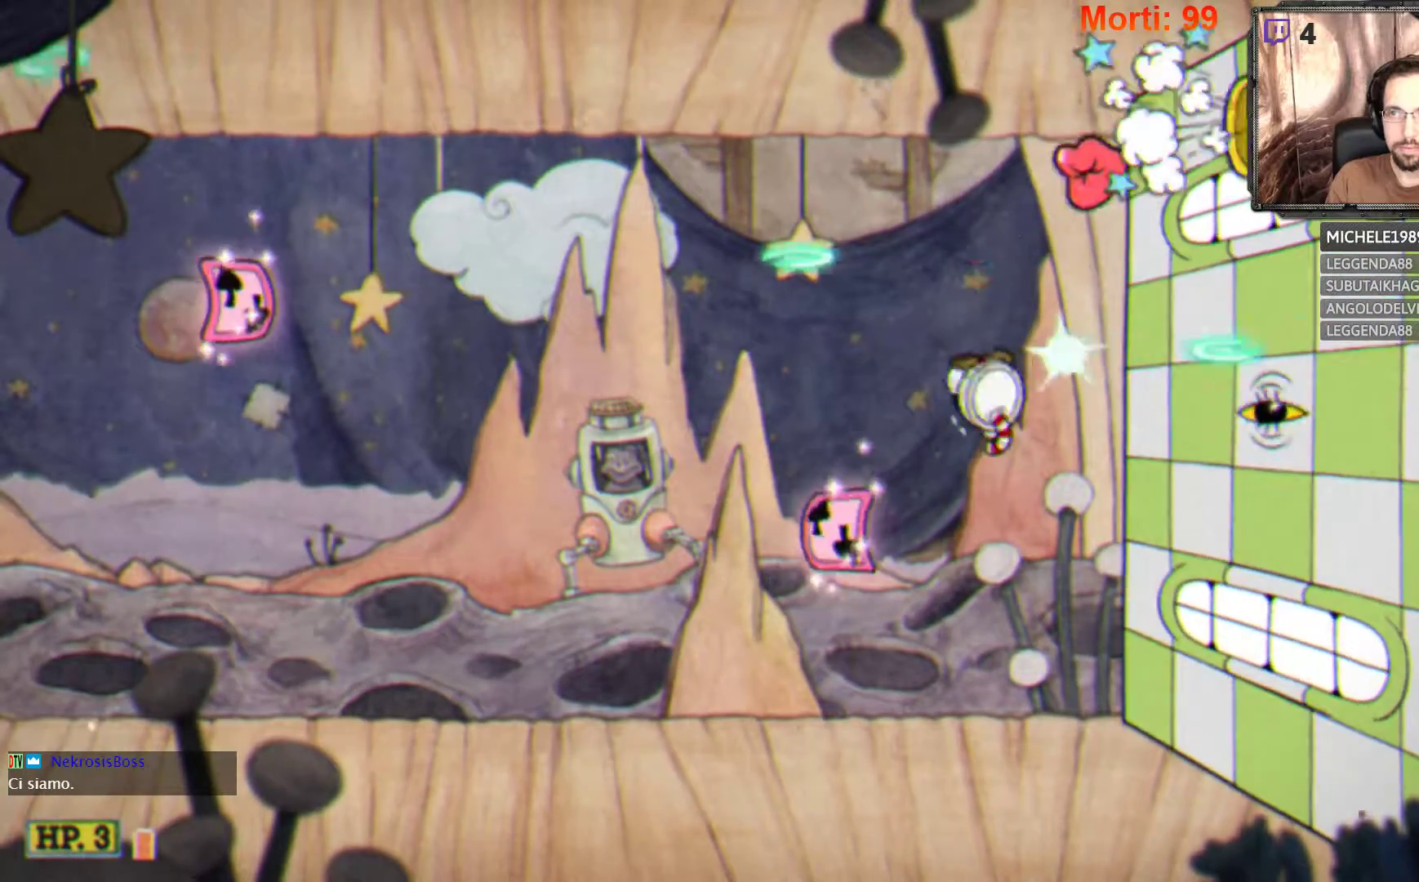
{"buttons": ["L2"], "left_stick": "center", "right_stick": "center", "events": [[67, "A", "up"], [500, "left_stick", "center"]]}
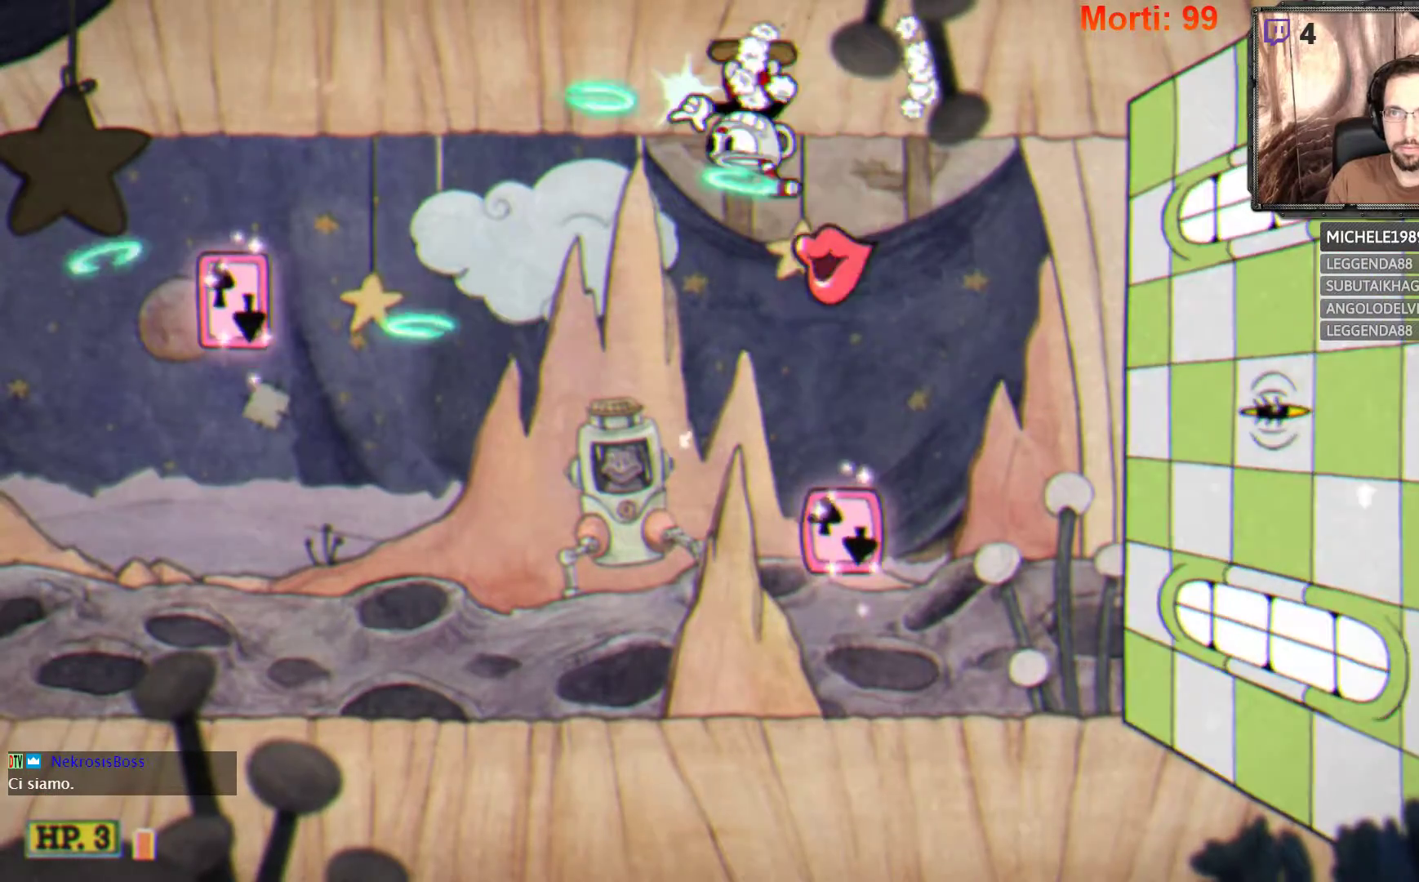
{"buttons": ["A", "L2"], "left_stick": "center", "right_stick": "center", "events": [[33, "left_stick", "right"], [267, "A", "down"], [400, "left_stick", "center"]]}
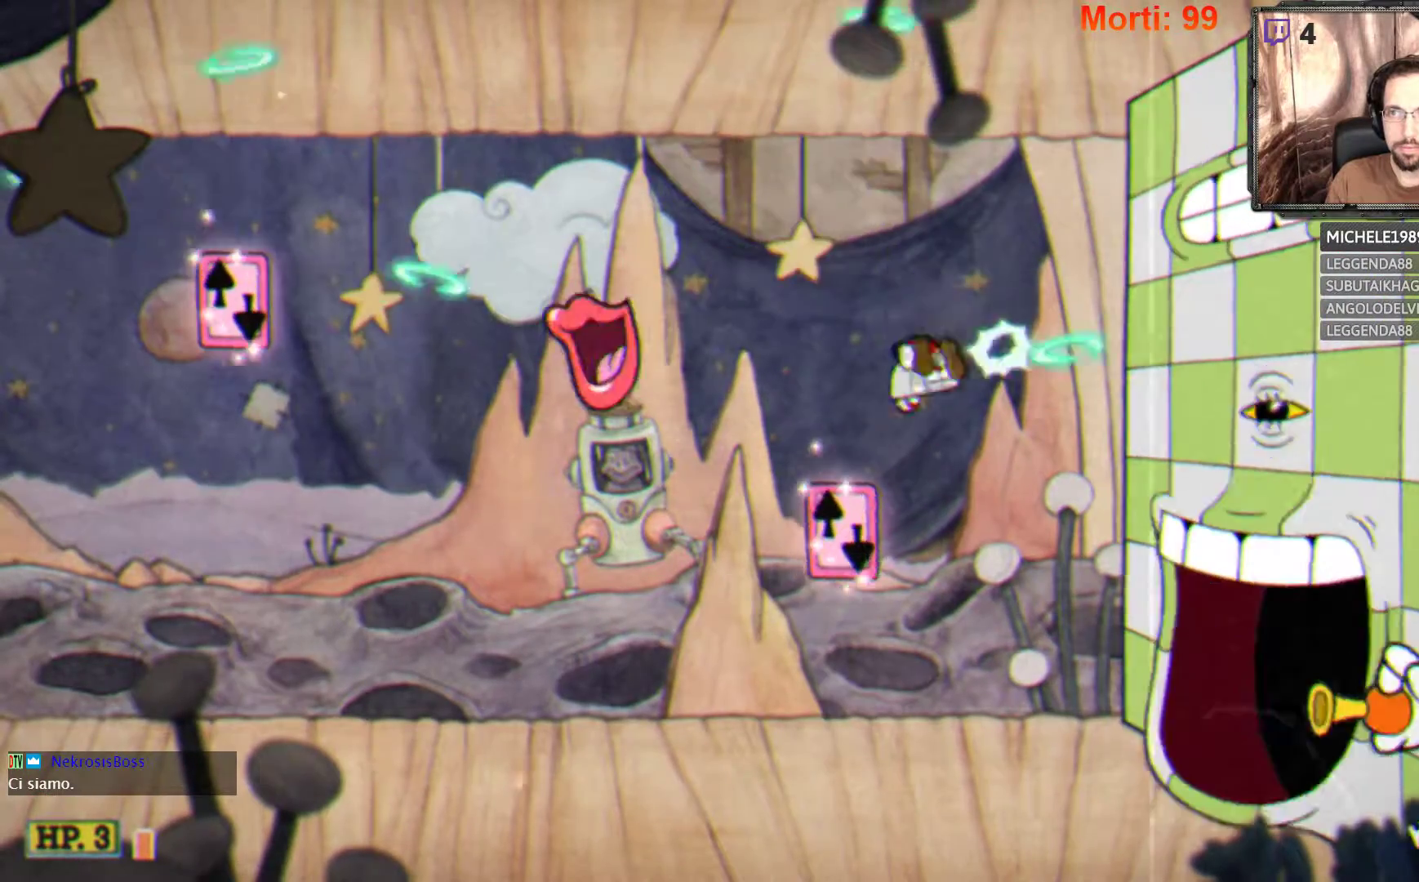
{"buttons": ["A", "L2"], "left_stick": "center", "right_stick": "center", "events": [[100, "A", "up"], [433, "A", "down"]]}
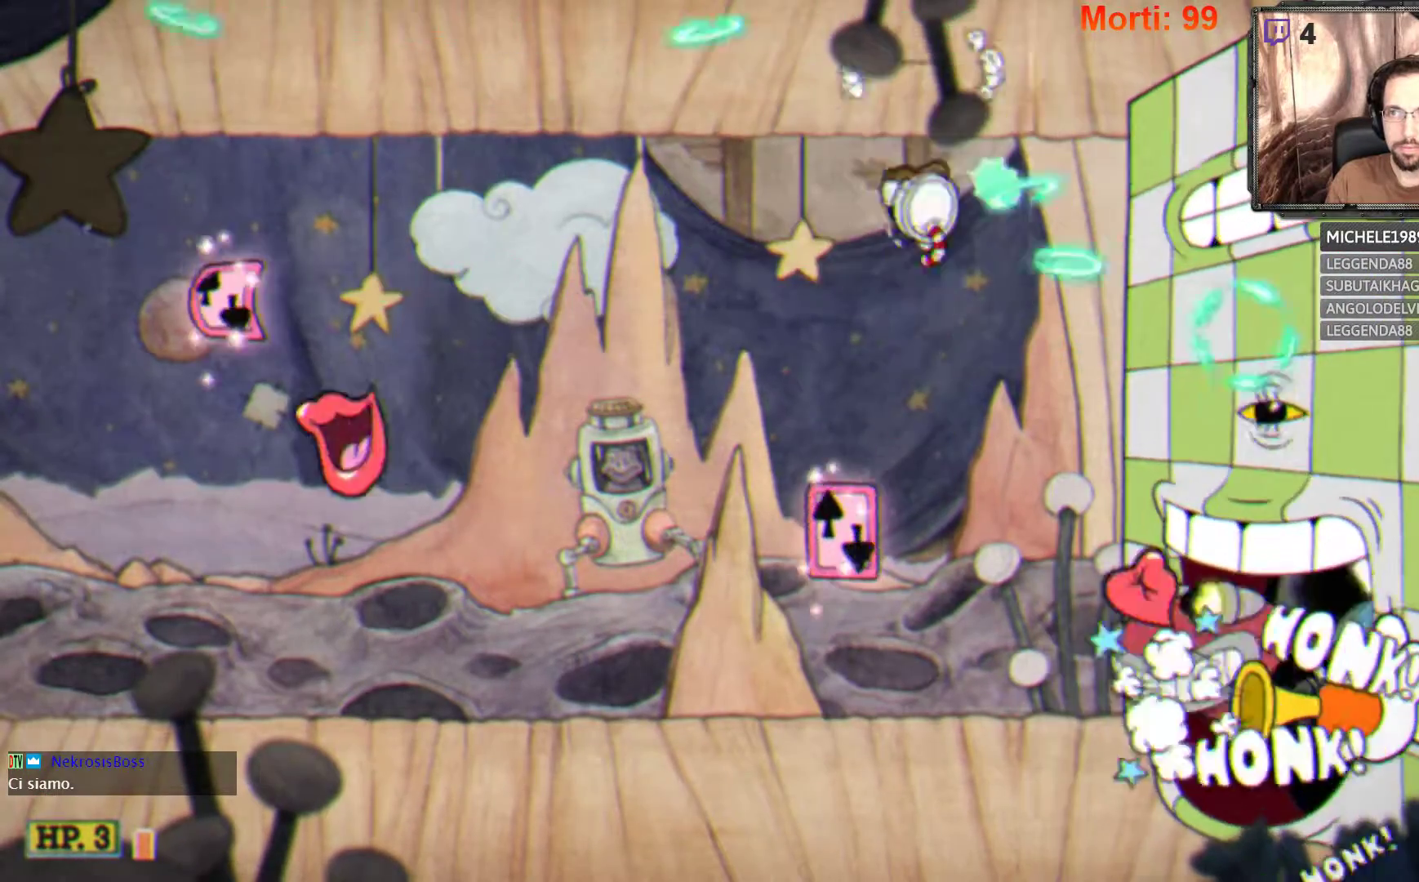
{"buttons": ["L2"], "left_stick": "left", "right_stick": "center", "events": [[267, "A", "up"], [300, "left_stick", "left"]]}
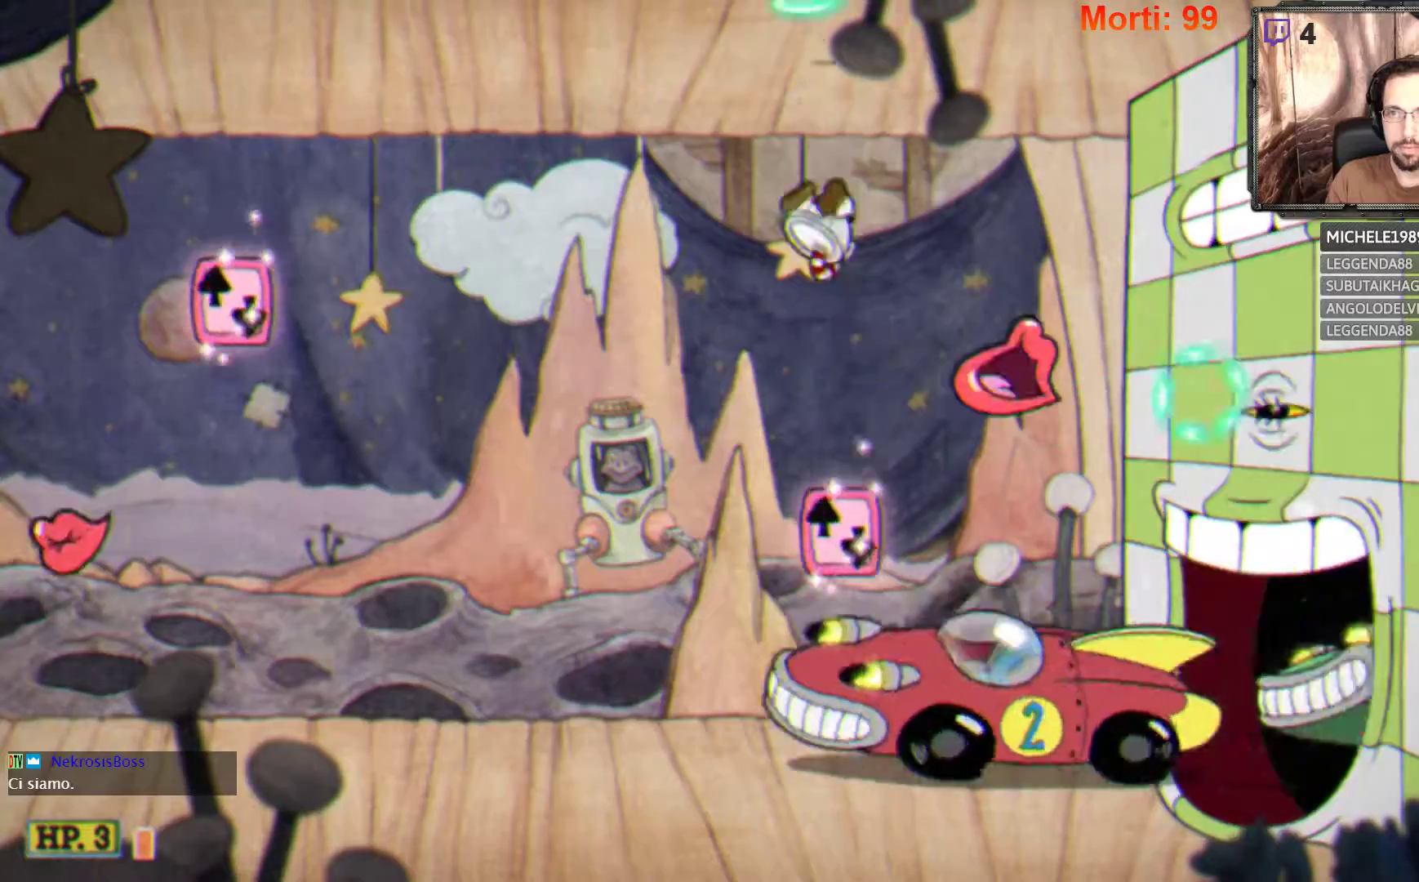
{"buttons": ["L2"], "left_stick": "left", "right_stick": "center", "events": []}
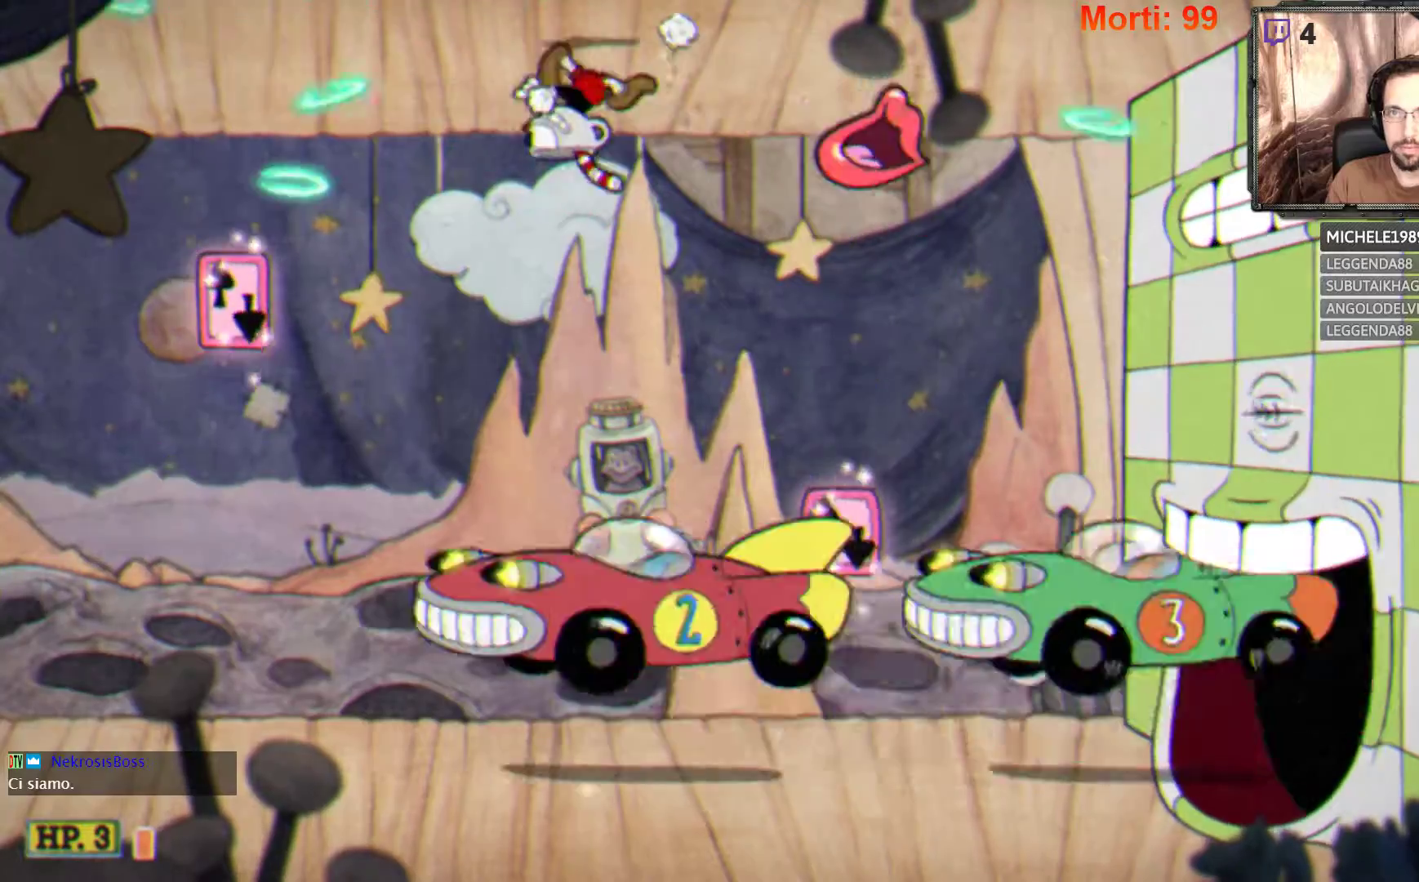
{"buttons": ["L2"], "left_stick": "right", "right_stick": "center", "events": [[167, "left_stick", "down-right"], [500, "left_stick", "right"]]}
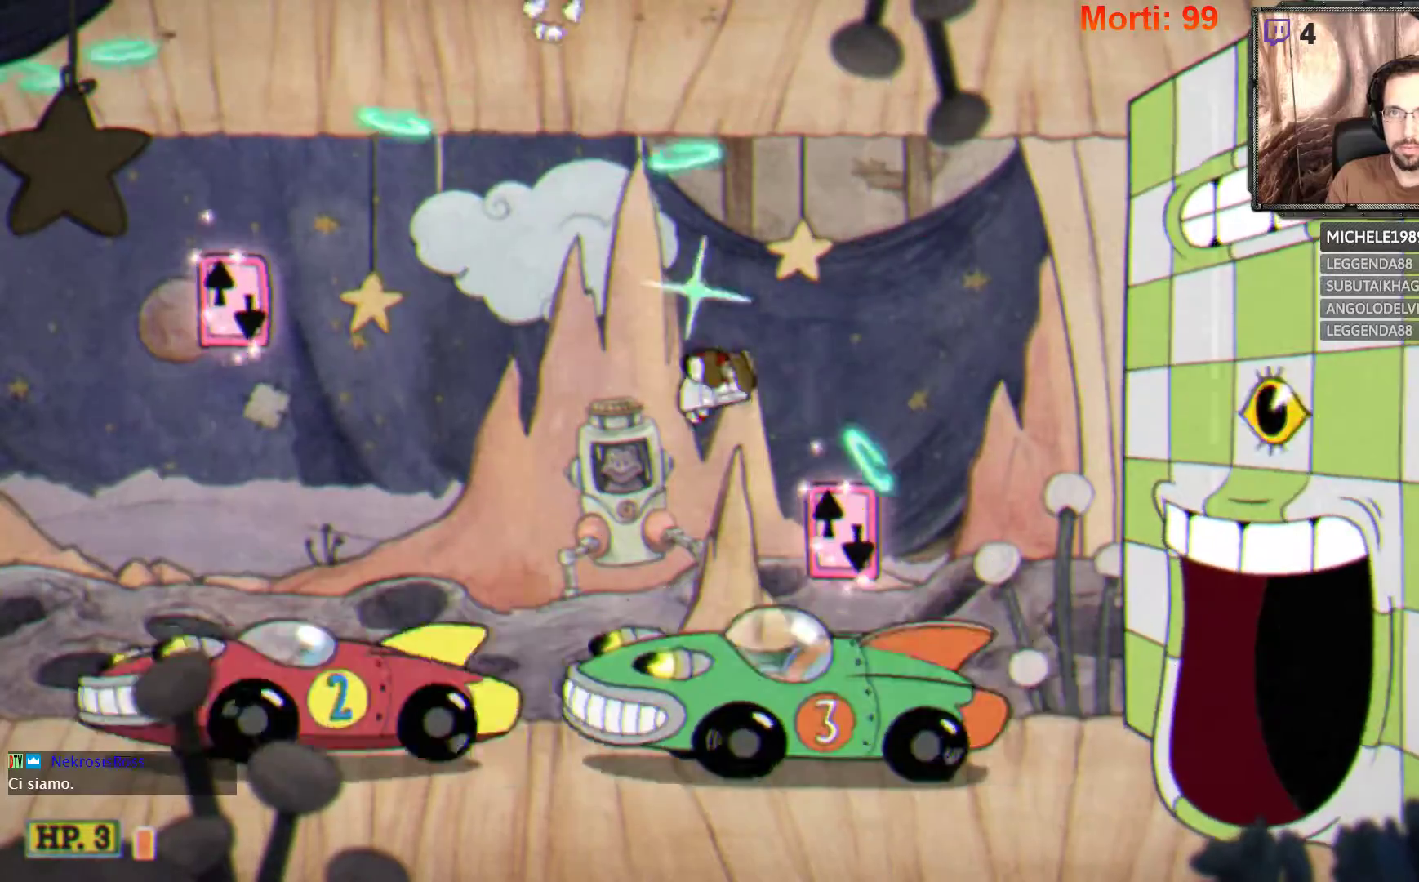
{"buttons": ["A", "L2"], "left_stick": "center", "right_stick": "center", "events": [[433, "A", "down"], [500, "left_stick", "center"]]}